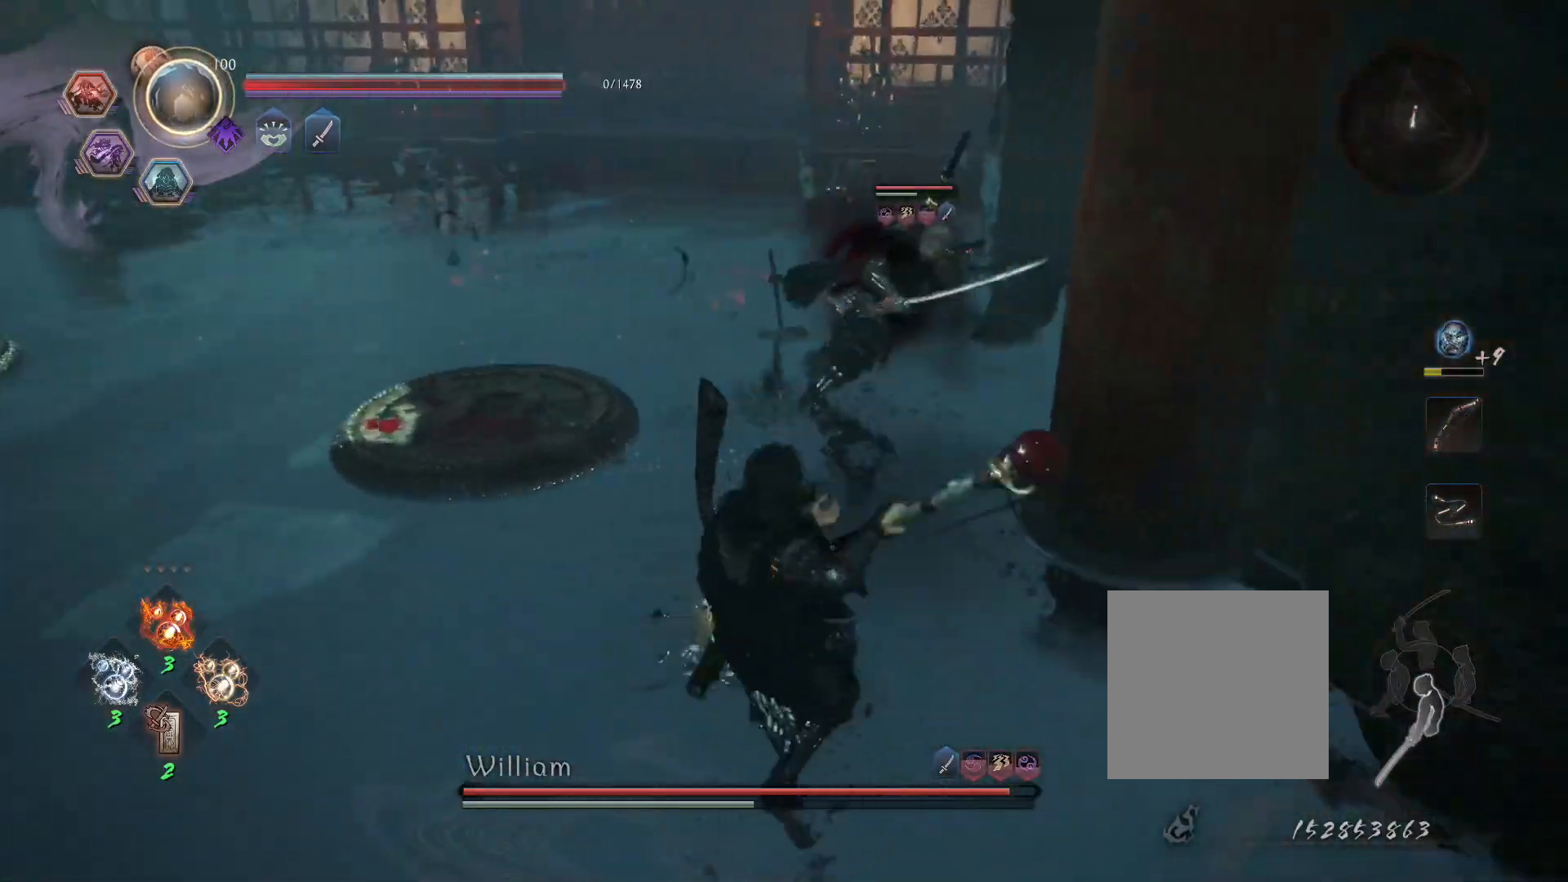
Gameplay with a controller (PlayStation layout); each line is a JSON object with the inputs held at the frame after it. "events" lists button and stick changes between this image and that frame as [ms after this image, input, new state], when the widget could be followed in between.
{"buttons": [], "left_stick": "down-left", "right_stick": "center", "events": [[233, "left_stick", "left"], [467, "left_stick", "down-left"]]}
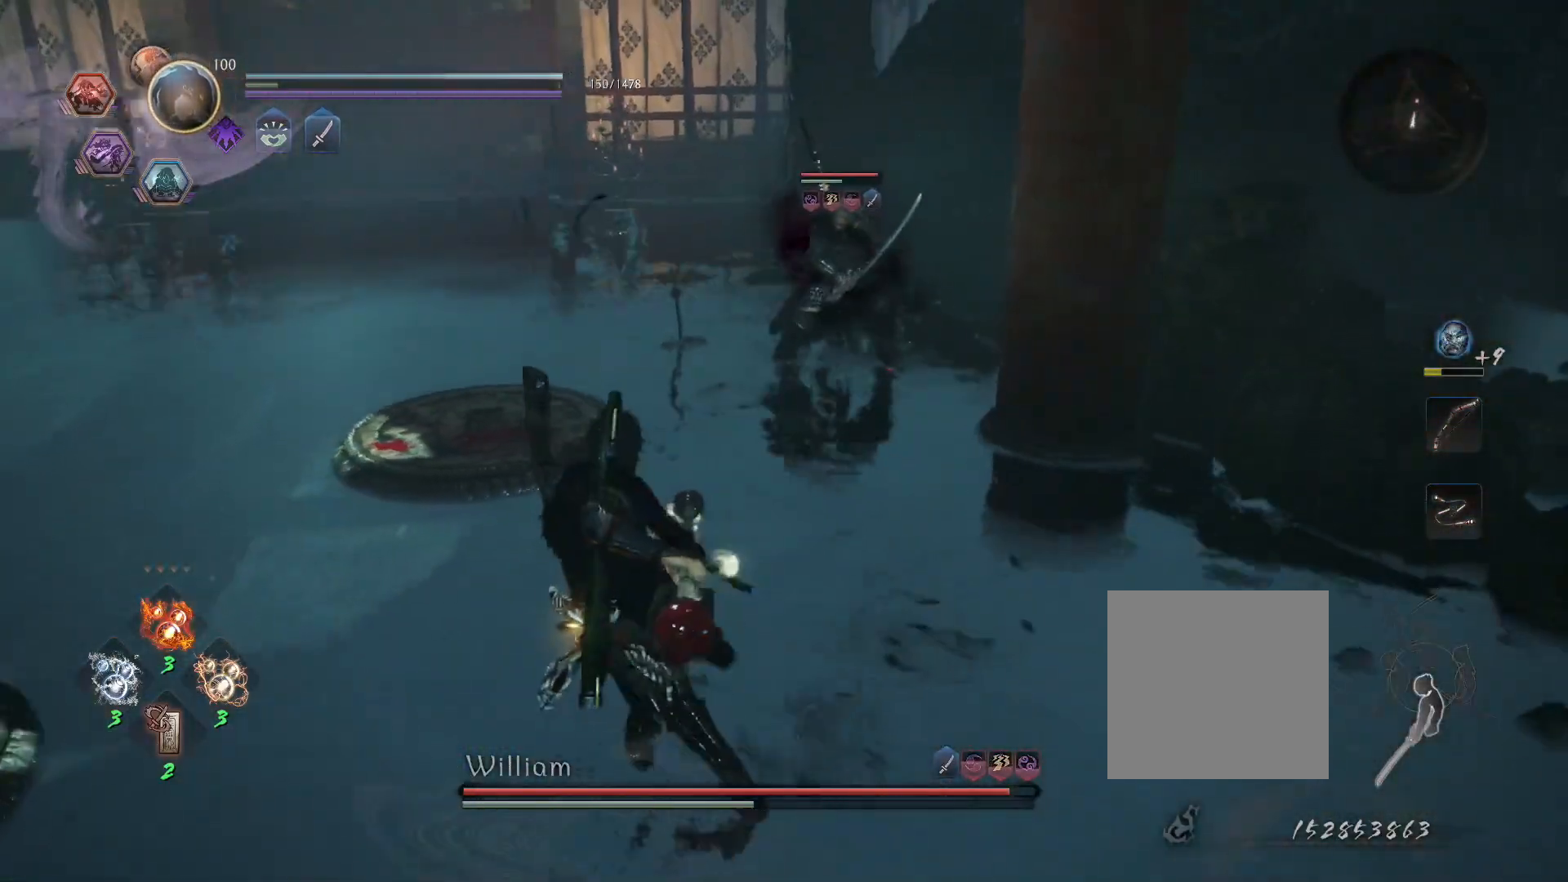
{"buttons": [], "left_stick": "up-left", "right_stick": "center", "events": [[67, "left_stick", "left"], [383, "left_stick", "up-left"]]}
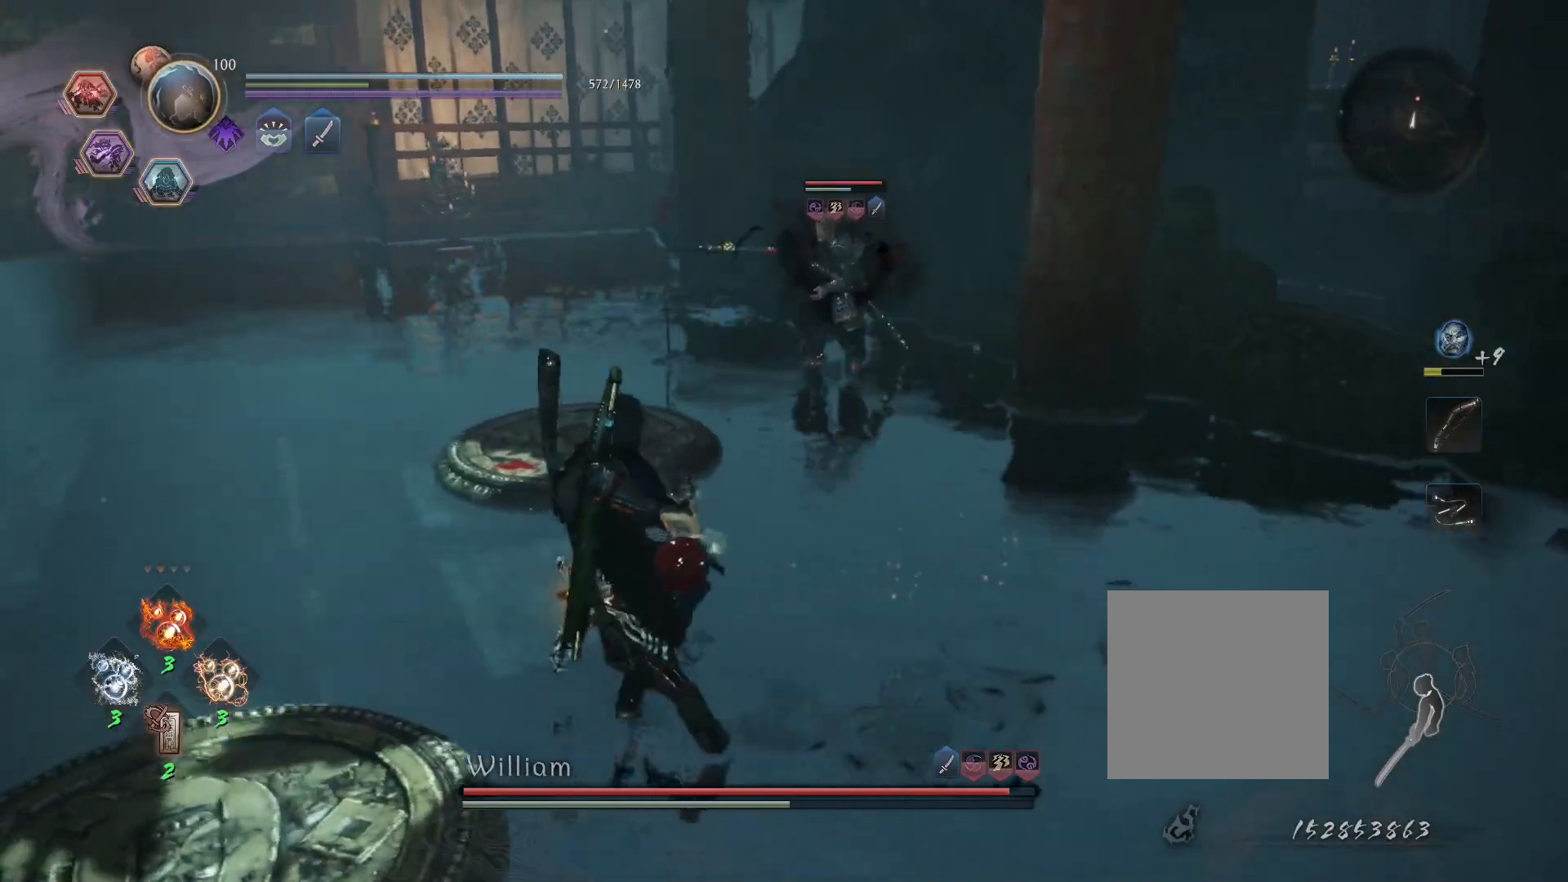
{"buttons": ["CROSS", "L1"], "left_stick": "up-left", "right_stick": "center", "events": [[267, "R1", "down"], [300, "CROSS", "down"], [300, "L1", "down"], [400, "CROSS", "up"], [400, "R1", "up"], [500, "CROSS", "down"]]}
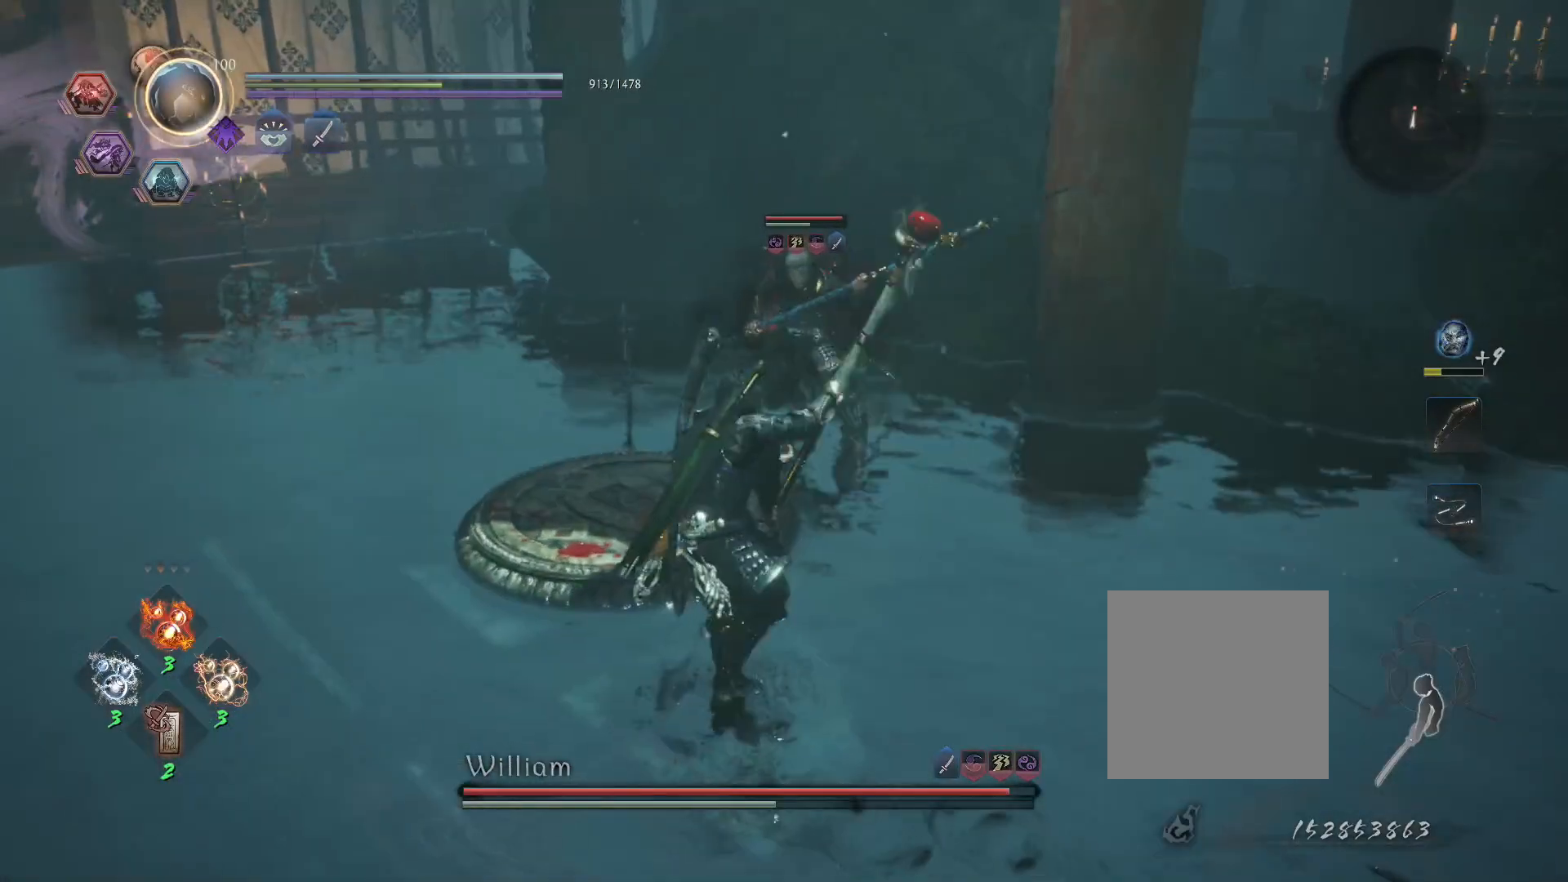
{"buttons": ["L1"], "left_stick": "up-left", "right_stick": "center", "events": [[50, "R1", "down"], [100, "CIRCLE", "down"], [133, "CROSS", "up"], [200, "CIRCLE", "up"], [200, "R1", "up"], [267, "CROSS", "down"], [317, "R1", "down"], [383, "CIRCLE", "down"], [400, "CROSS", "up"], [450, "CIRCLE", "up"], [467, "R1", "up"]]}
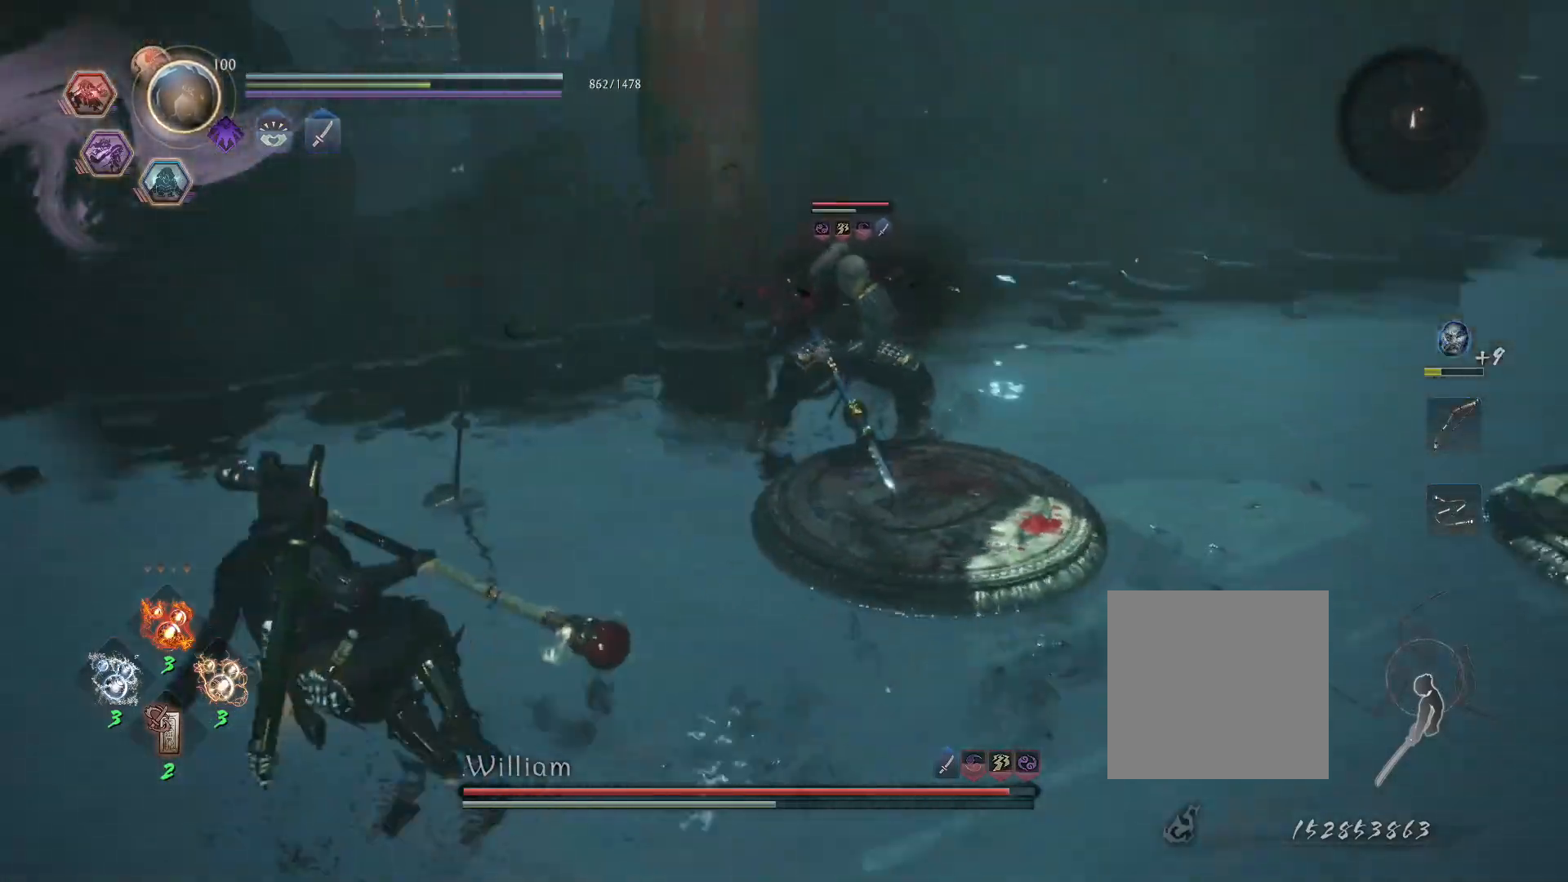
{"buttons": [], "left_stick": "up-left", "right_stick": "center", "events": [[200, "CROSS", "down"], [283, "CROSS", "up"], [400, "SQUARE", "down"], [483, "L1", "up"], [483, "SQUARE", "up"]]}
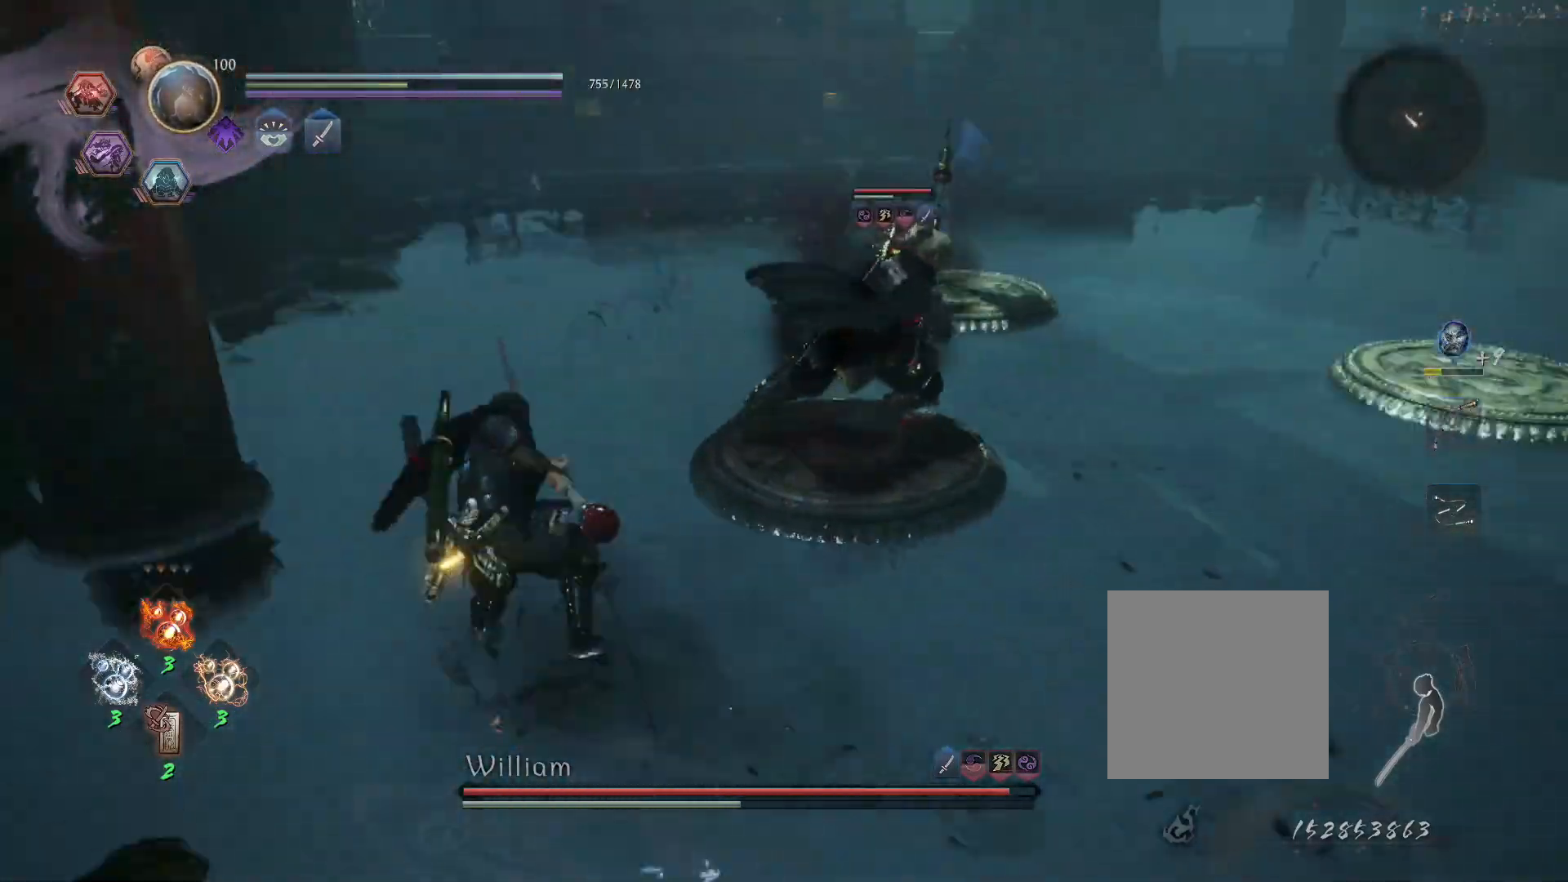
{"buttons": ["SQUARE", "R1"], "left_stick": "center", "right_stick": "center", "events": [[317, "left_stick", "center"], [450, "R1", "down"], [483, "SQUARE", "down"]]}
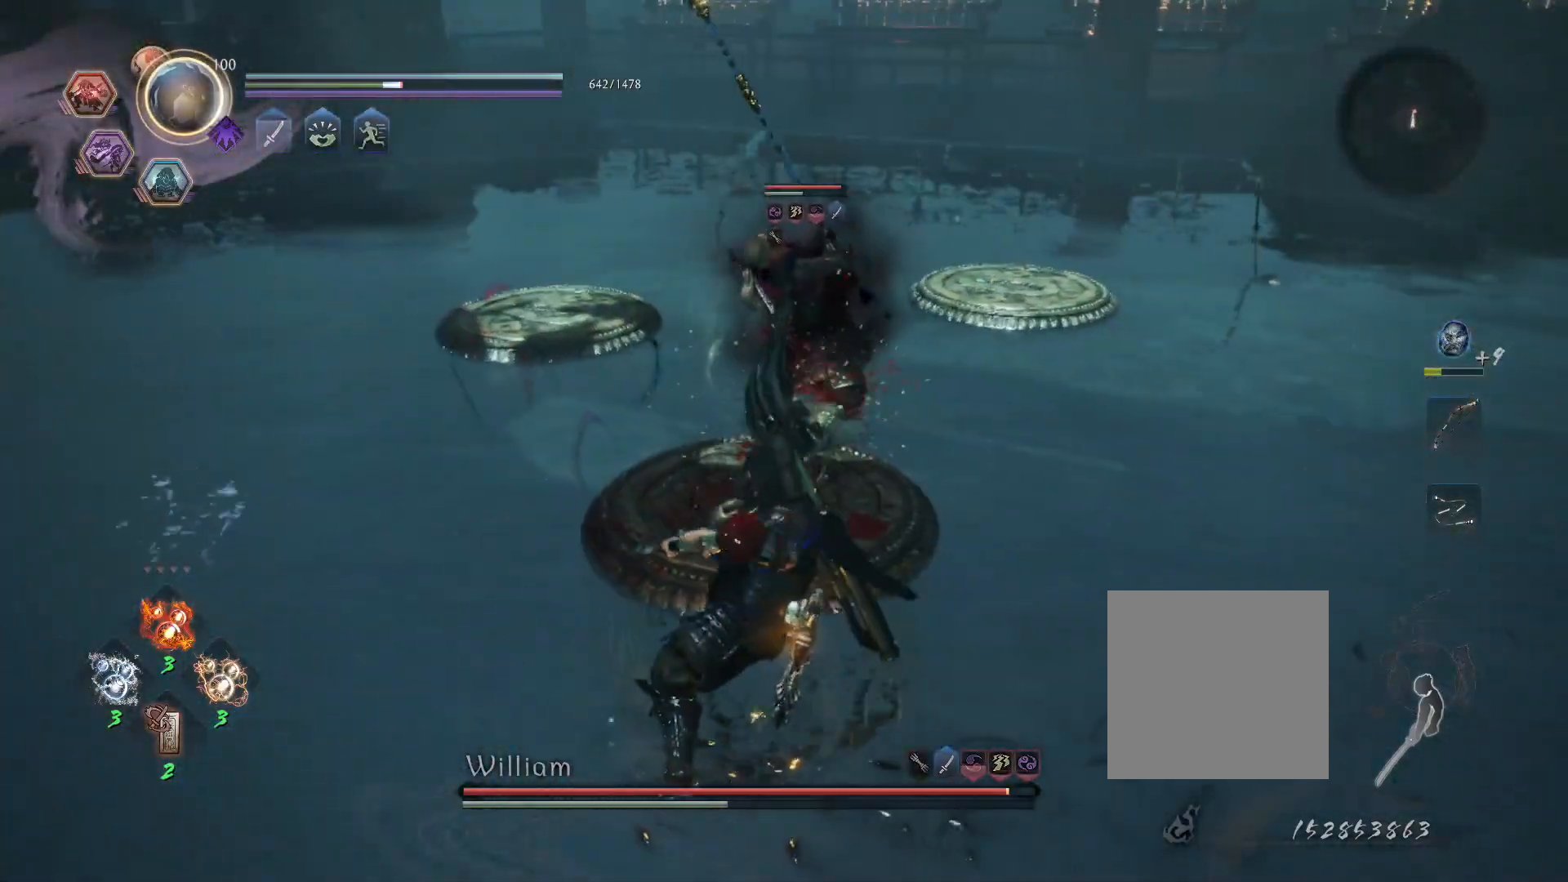
{"buttons": ["TRIANGLE"], "left_stick": "center", "right_stick": "center", "events": [[33, "CROSS", "down"], [50, "SQUARE", "up"], [67, "R1", "up"], [83, "CROSS", "up"], [150, "TRIANGLE", "down"]]}
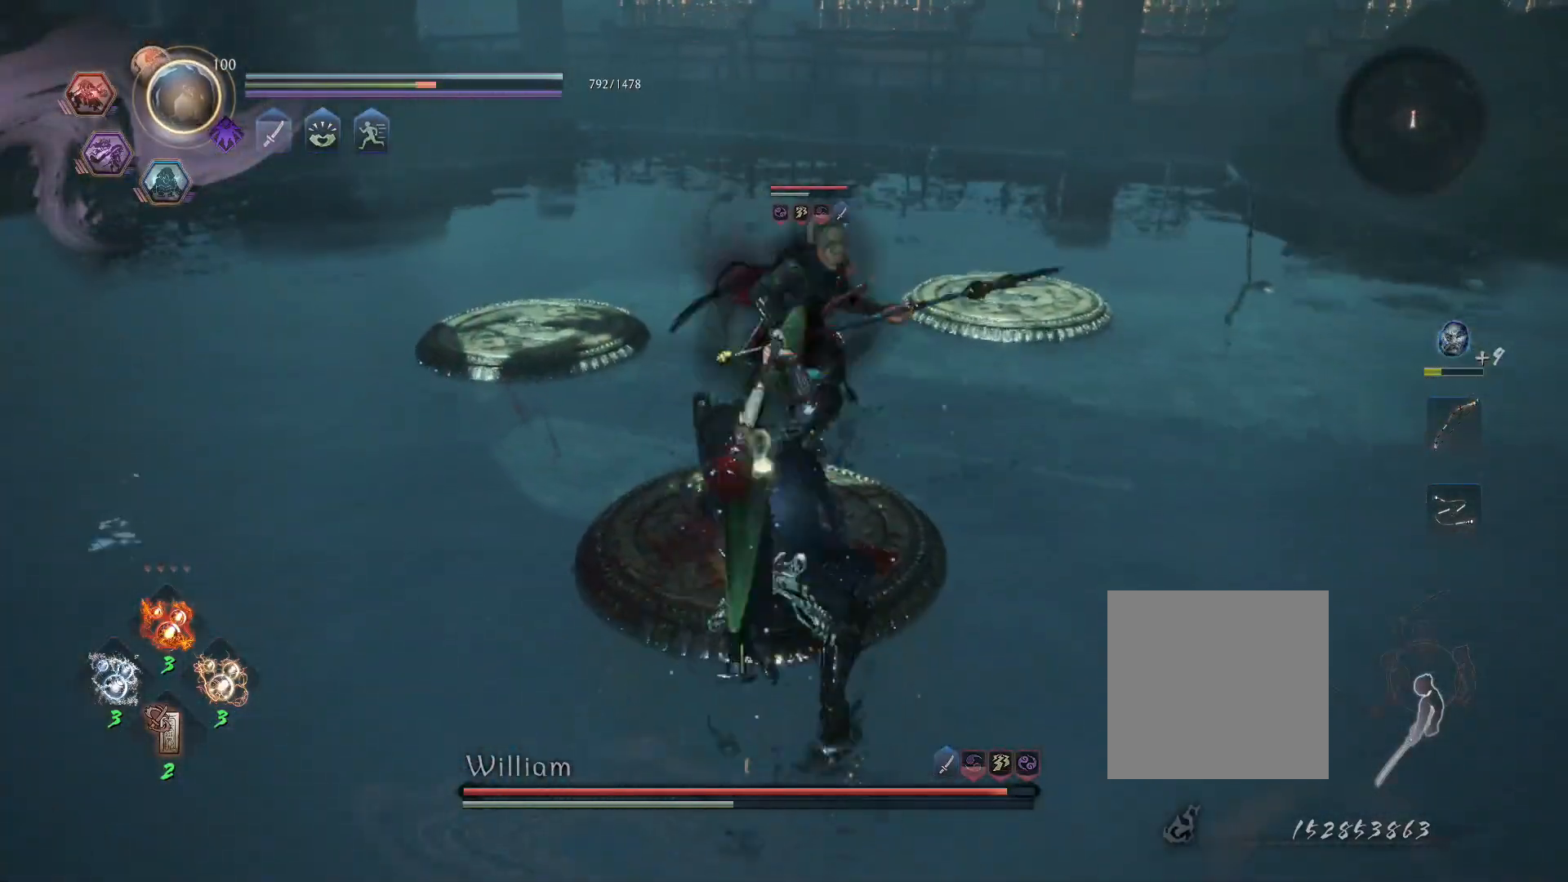
{"buttons": [], "left_stick": "center", "right_stick": "center", "events": [[217, "TRIANGLE", "up"], [233, "R1", "down"], [300, "TRIANGLE", "down"], [400, "TRIANGLE", "up"], [417, "R1", "up"]]}
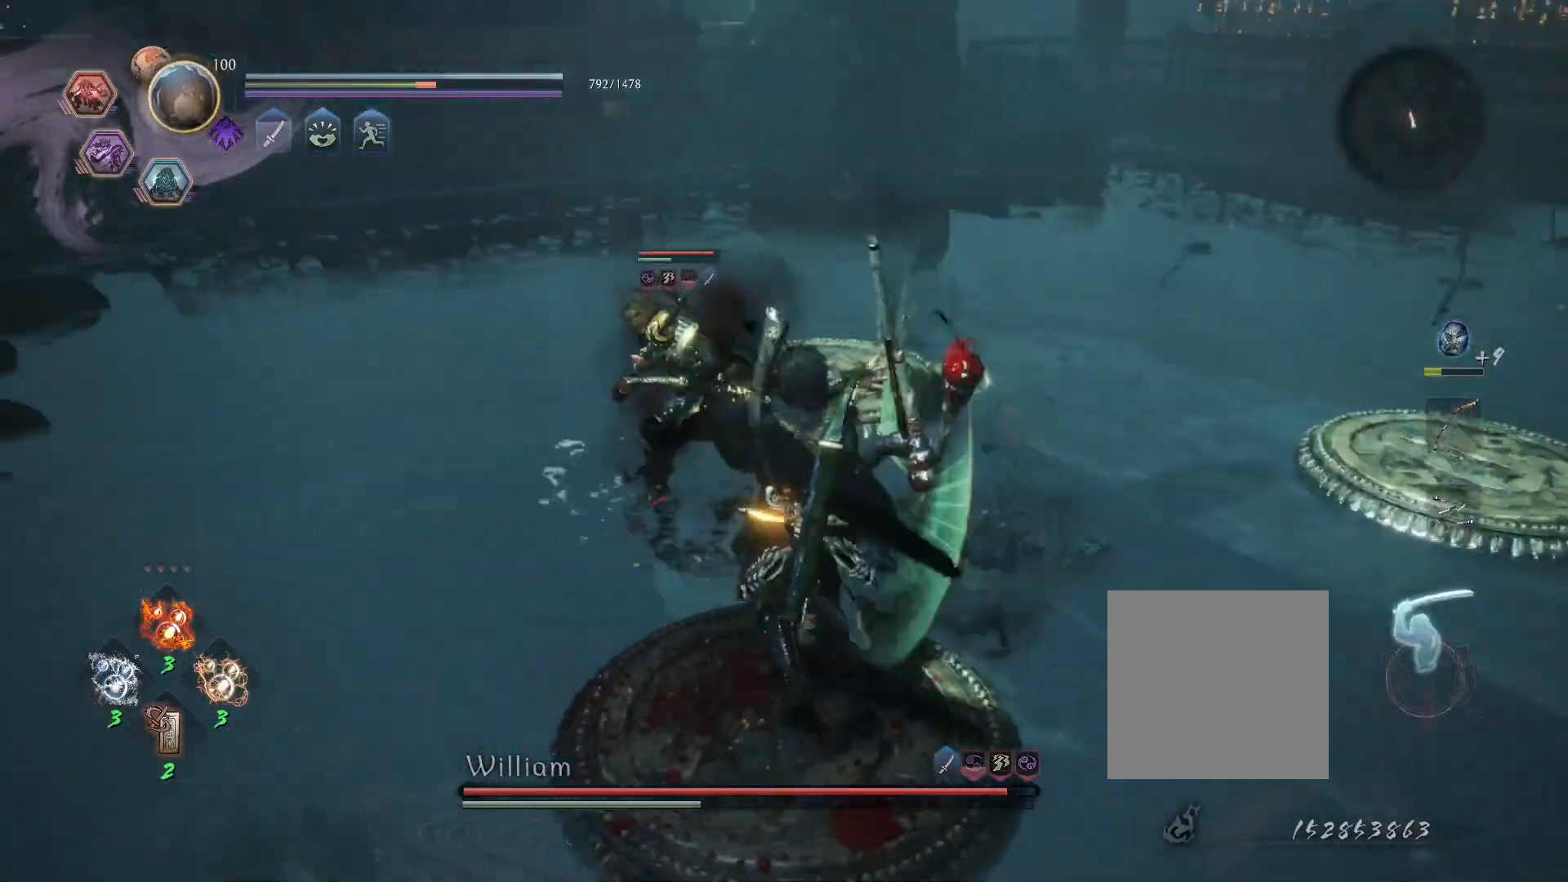
{"buttons": ["SQUARE"], "left_stick": "center", "right_stick": "center", "events": [[450, "SQUARE", "down"]]}
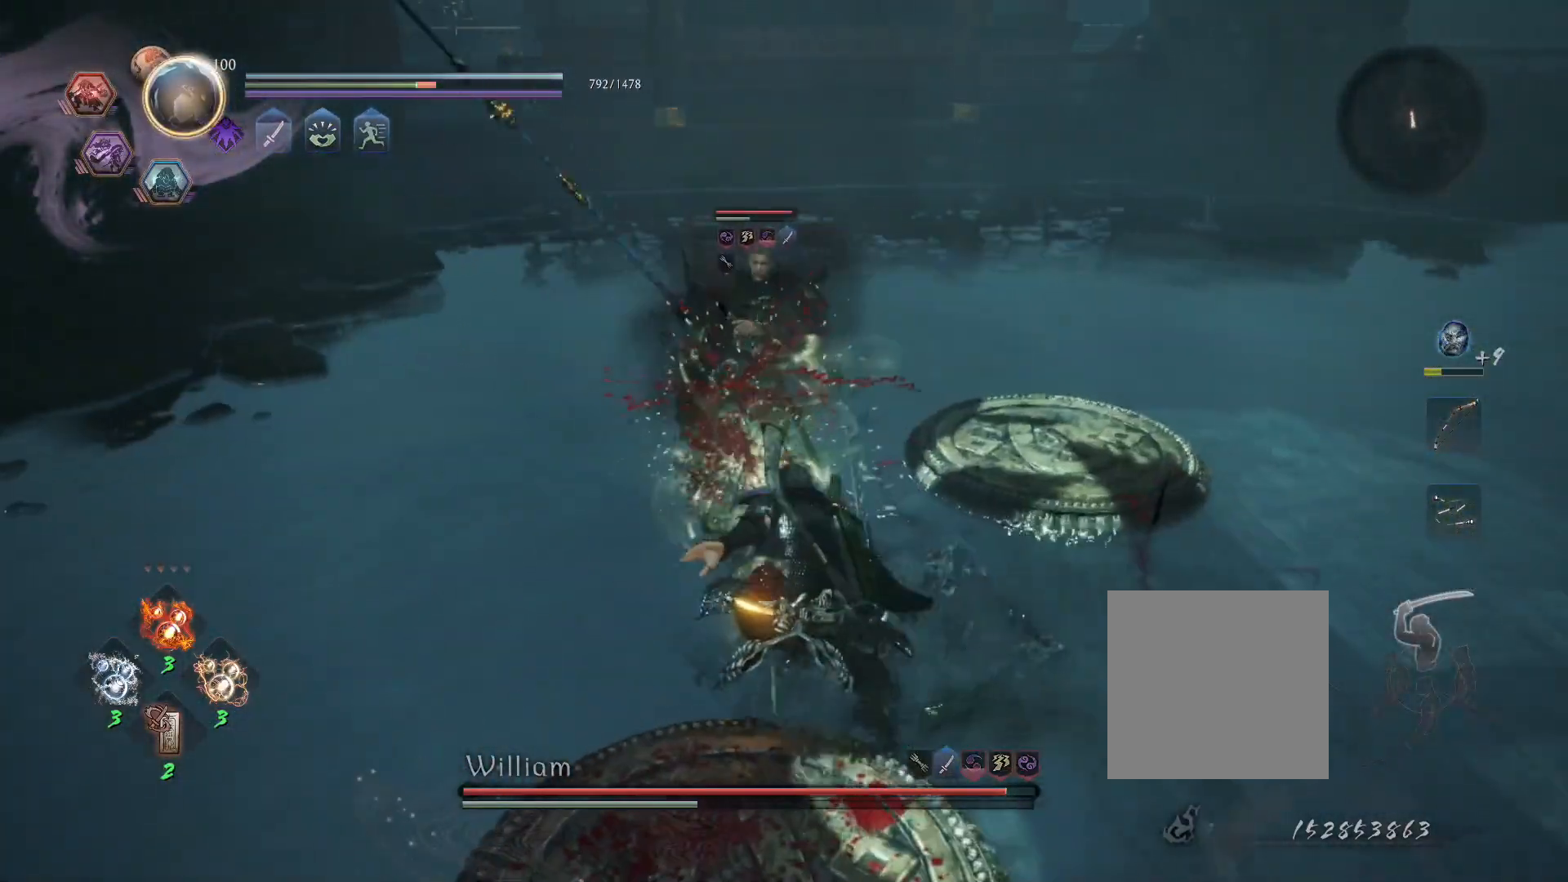
{"buttons": ["SQUARE"], "left_stick": "center", "right_stick": "center", "events": []}
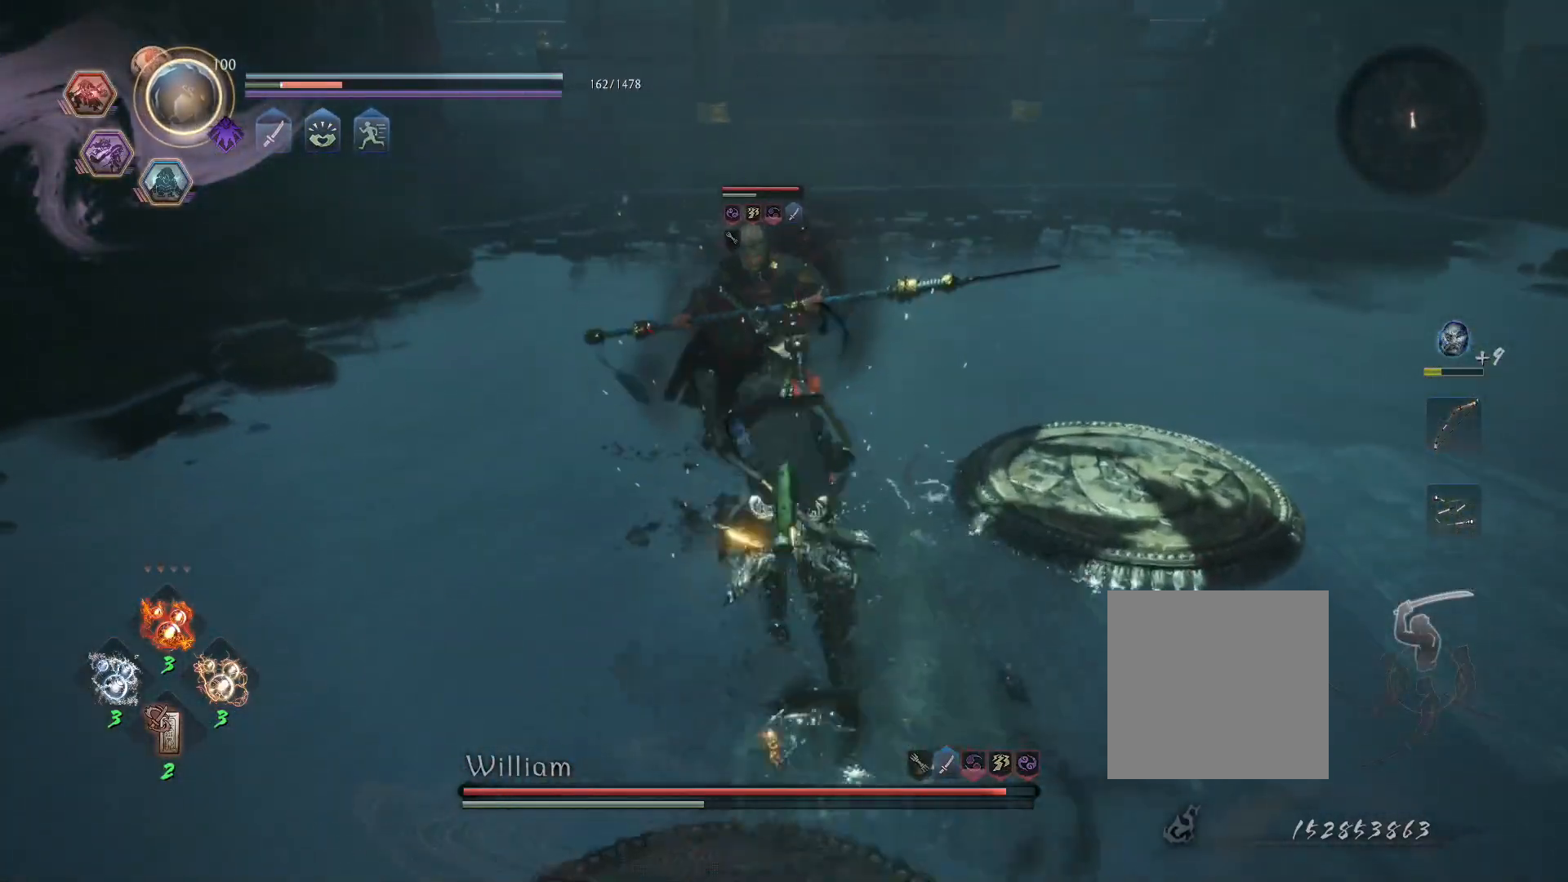
{"buttons": ["SQUARE"], "left_stick": "center", "right_stick": "center", "events": []}
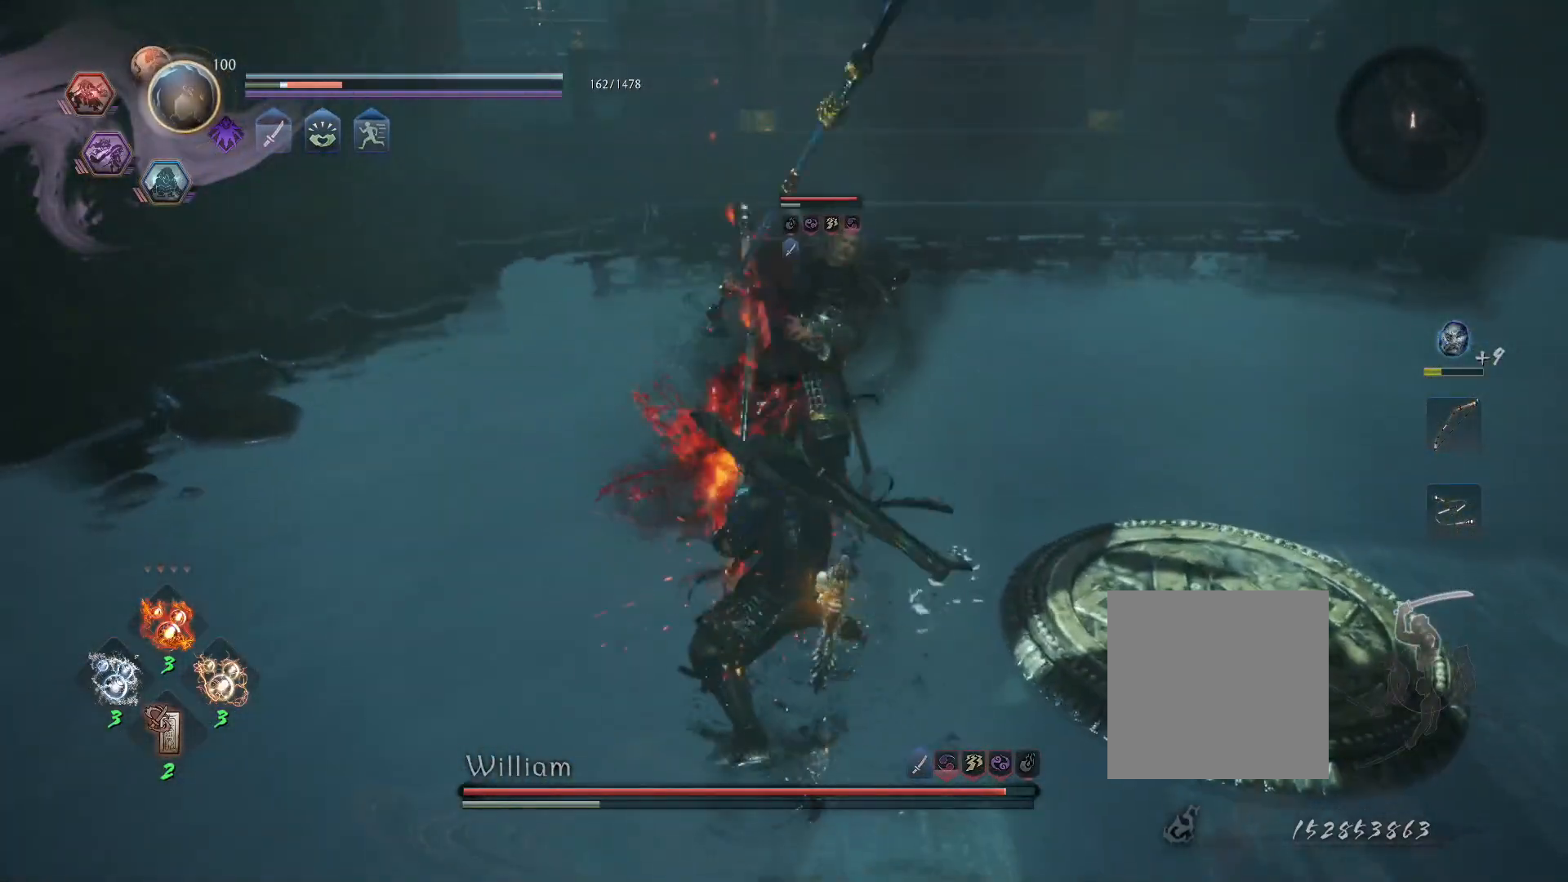
{"buttons": [], "left_stick": "center", "right_stick": "center", "events": [[317, "SQUARE", "up"]]}
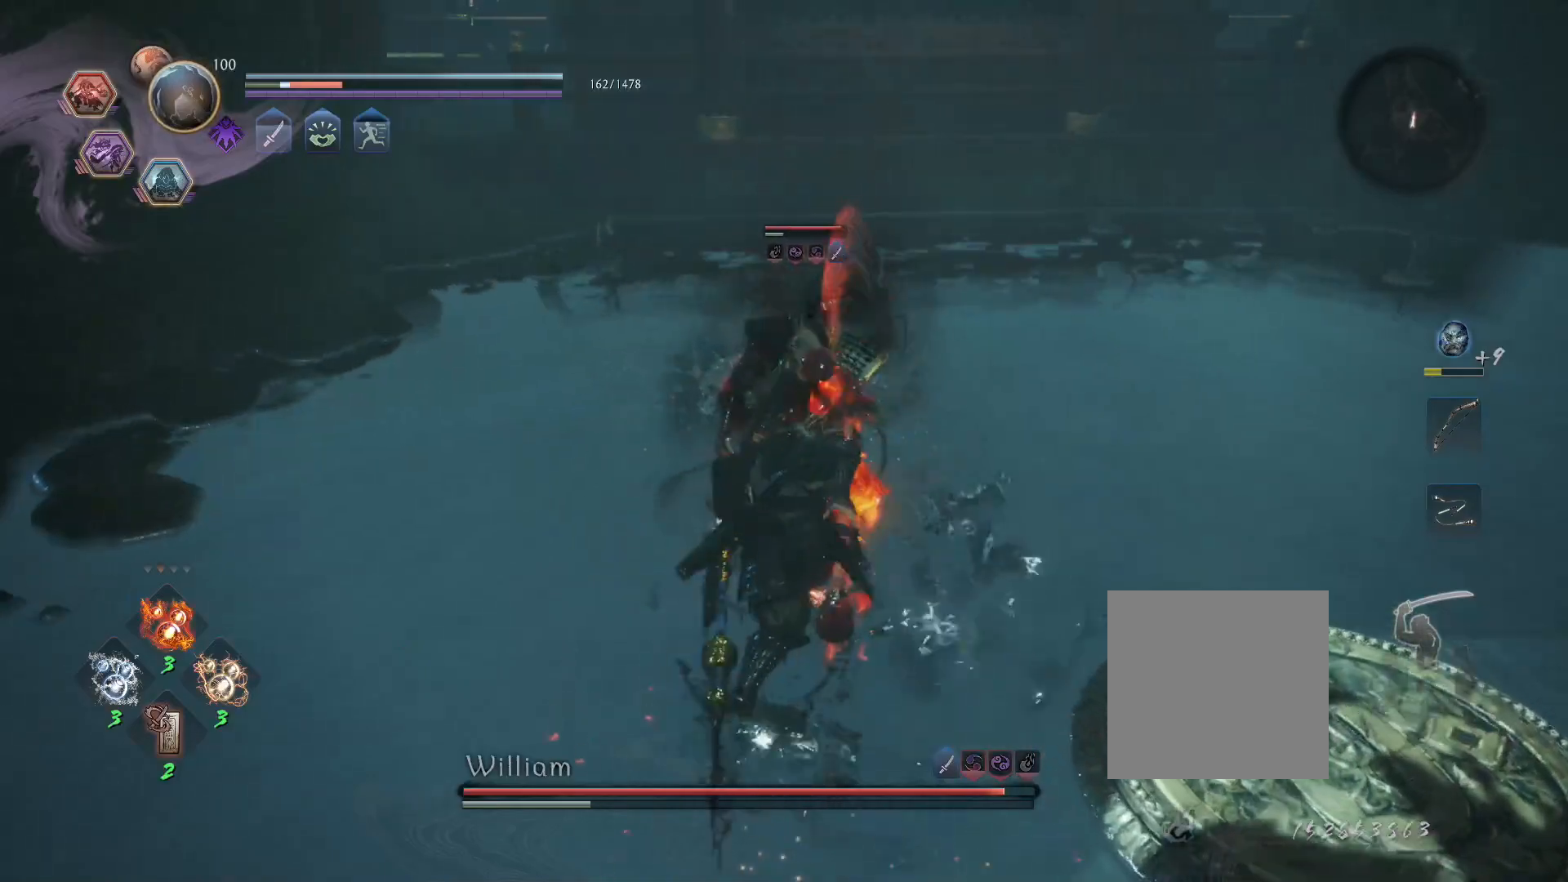
{"buttons": ["TRIANGLE", "R2"], "left_stick": "center", "right_stick": "center", "events": [[283, "R2", "down"], [367, "TRIANGLE", "down"]]}
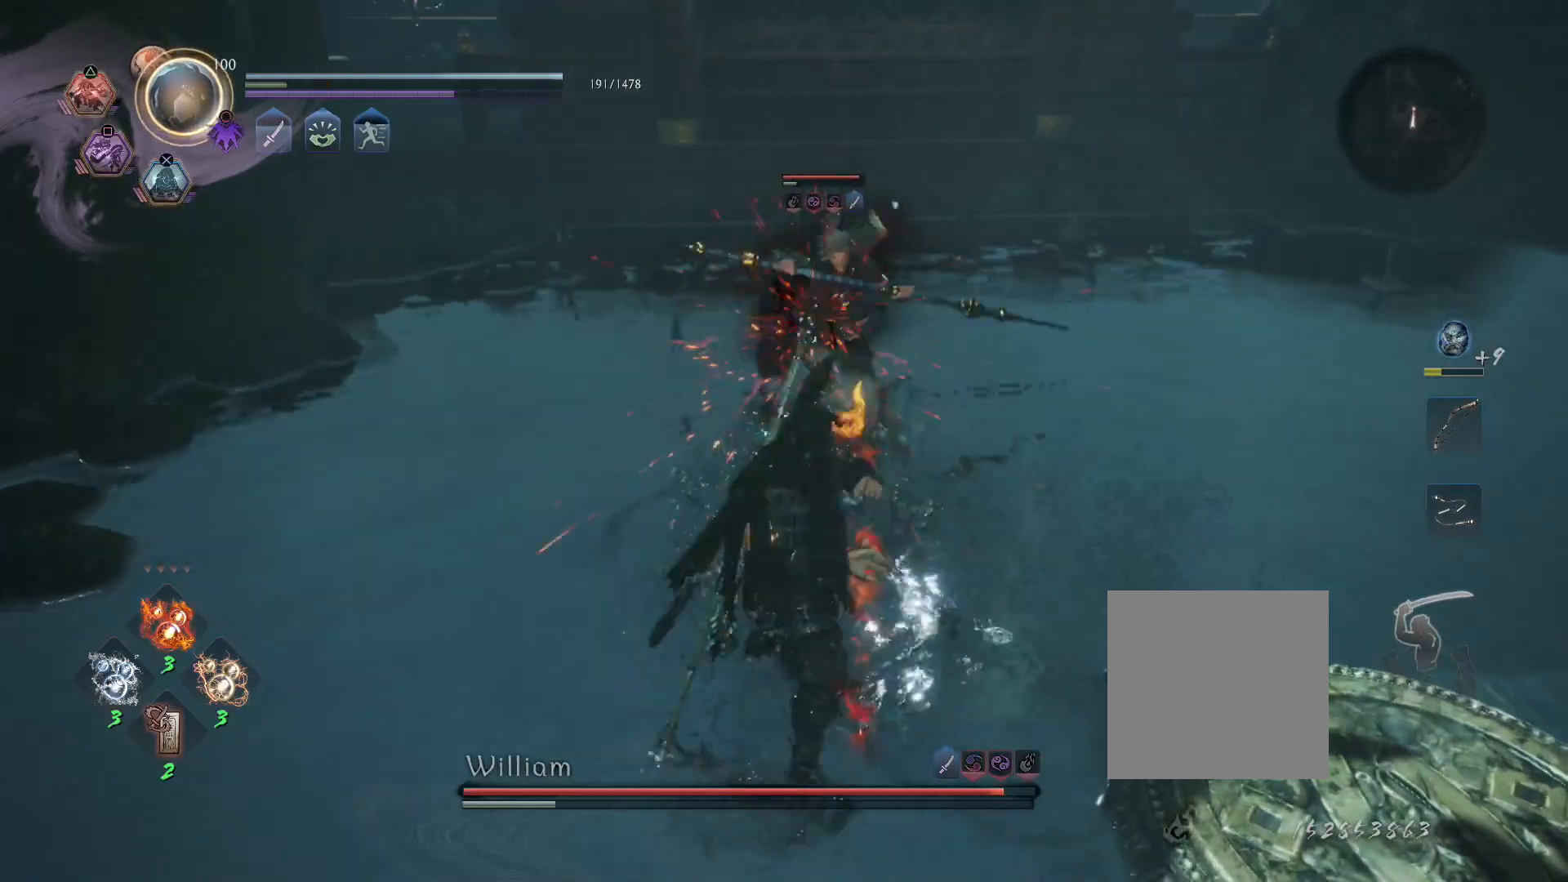
{"buttons": [], "left_stick": "center", "right_stick": "center", "events": [[167, "TRIANGLE", "up"], [250, "R2", "up"]]}
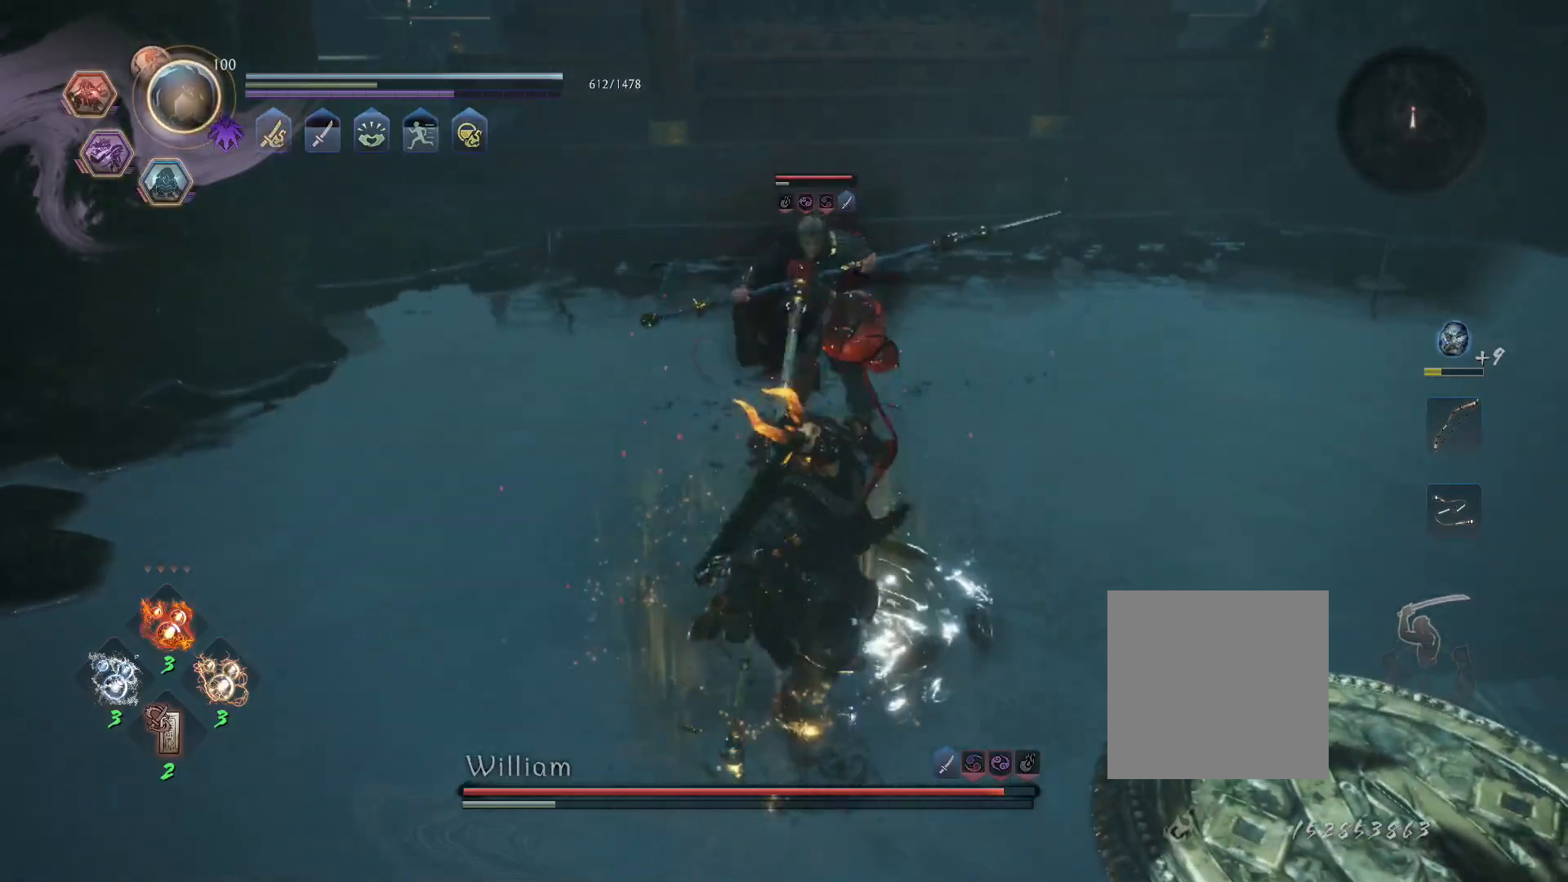
{"buttons": [], "left_stick": "center", "right_stick": "center", "events": []}
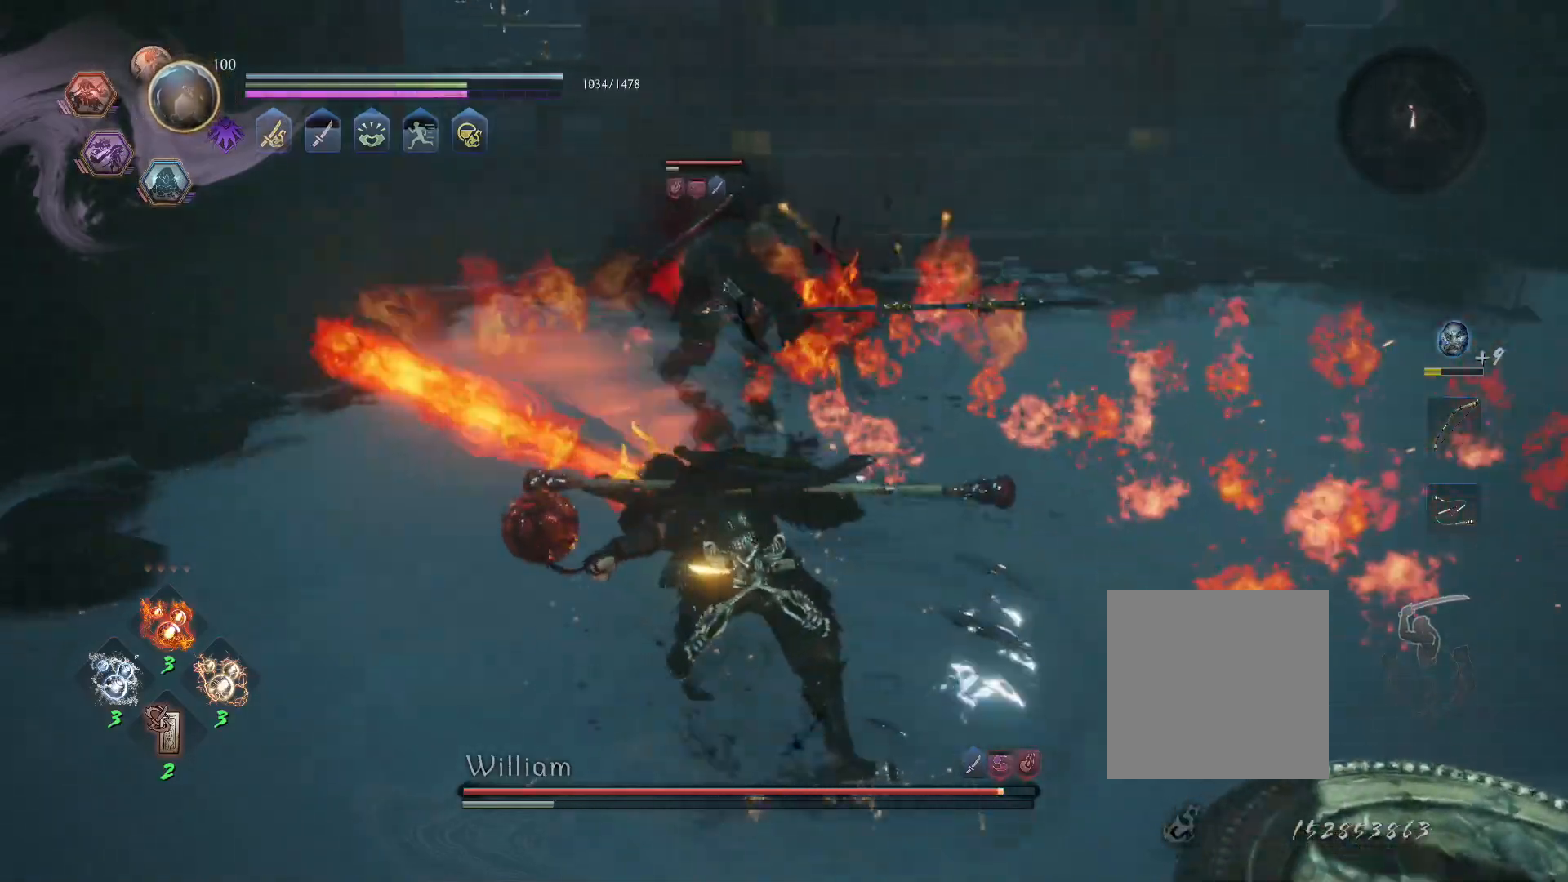
{"buttons": ["L1"], "left_stick": "up", "right_stick": "center", "events": [[50, "R1", "down"], [100, "CROSS", "down"], [250, "CROSS", "up"], [350, "CROSS", "down"], [383, "left_stick", "up"], [467, "L1", "down"], [500, "CROSS", "up"], [500, "R1", "up"]]}
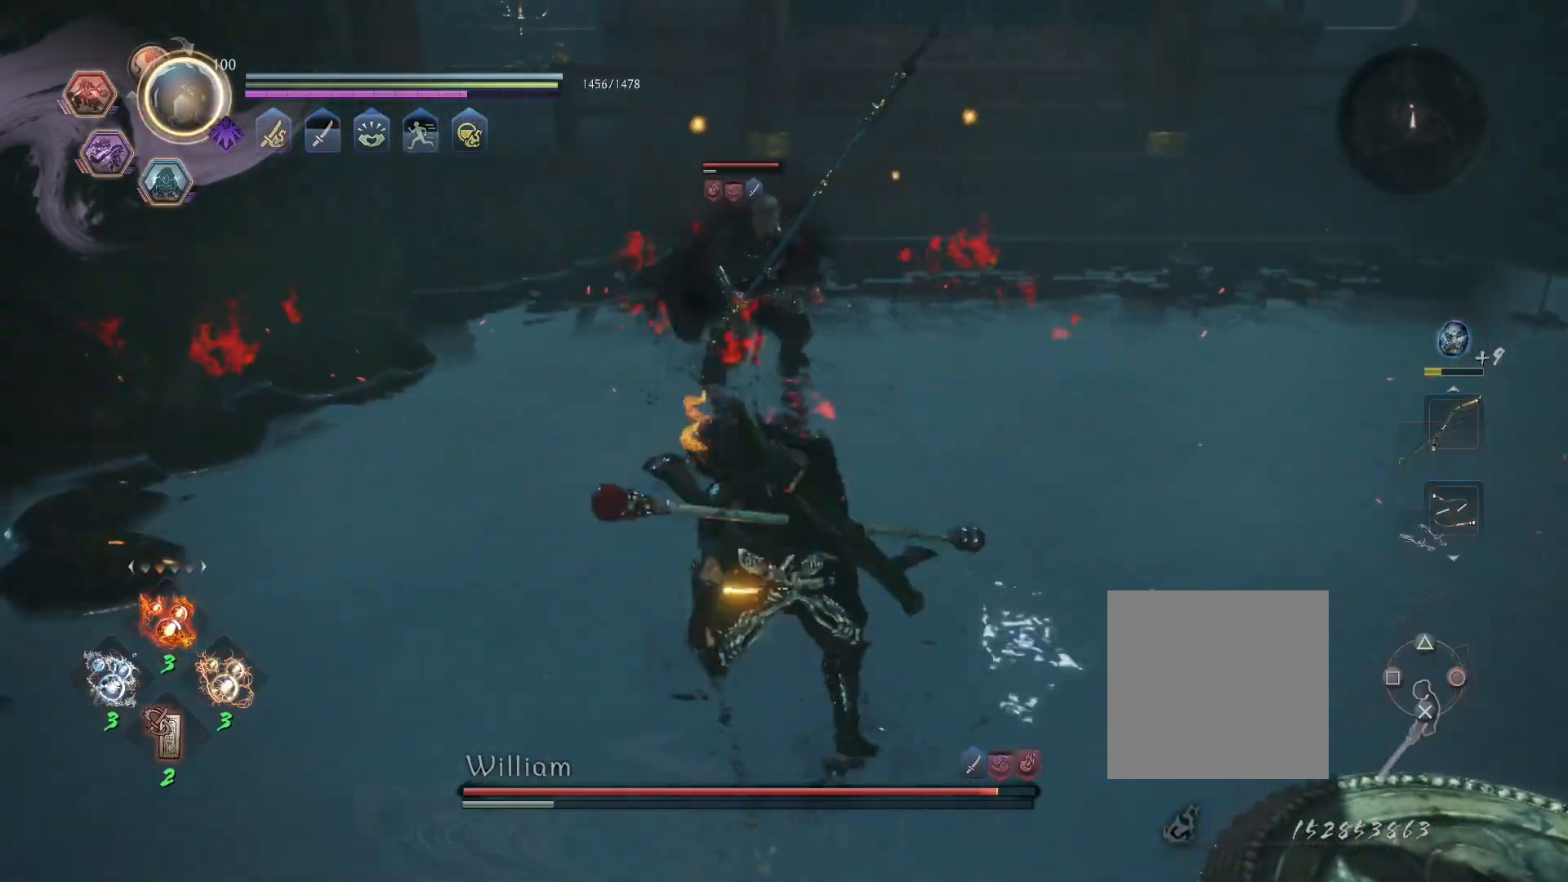
{"buttons": ["L1"], "left_stick": "up", "right_stick": "center", "events": [[167, "CROSS", "down"], [217, "R1", "down"], [267, "CIRCLE", "down"], [300, "CROSS", "up"], [350, "CIRCLE", "up"], [367, "R1", "up"]]}
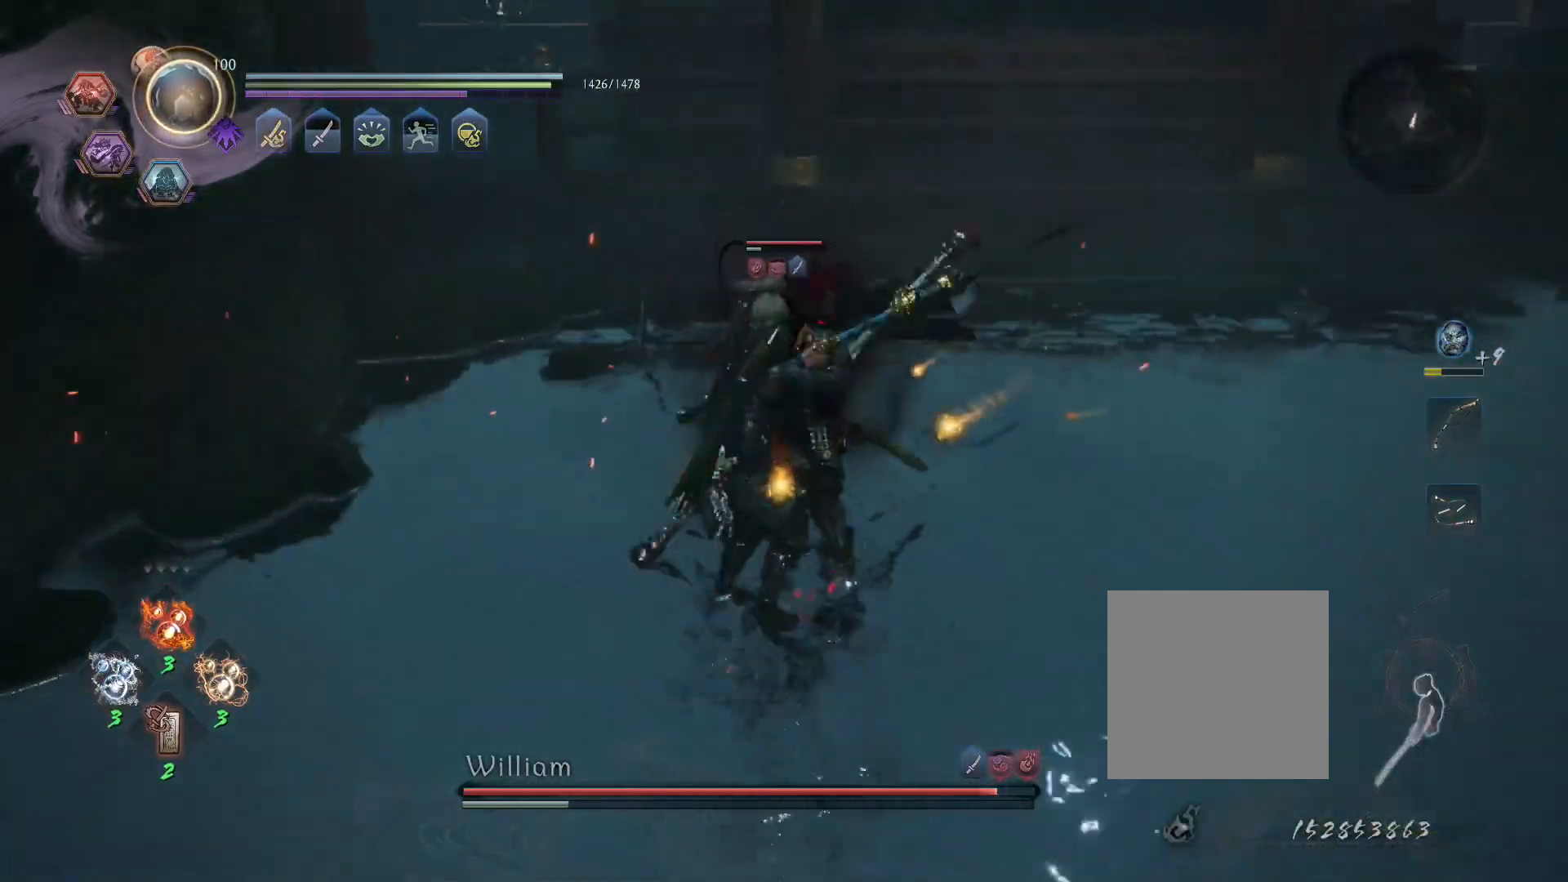
{"buttons": ["L1"], "left_stick": "up", "right_stick": "center", "events": [[33, "CROSS", "down"], [83, "R1", "down"], [117, "CIRCLE", "down"], [150, "CROSS", "up"], [217, "R1", "up"], [233, "CIRCLE", "up"]]}
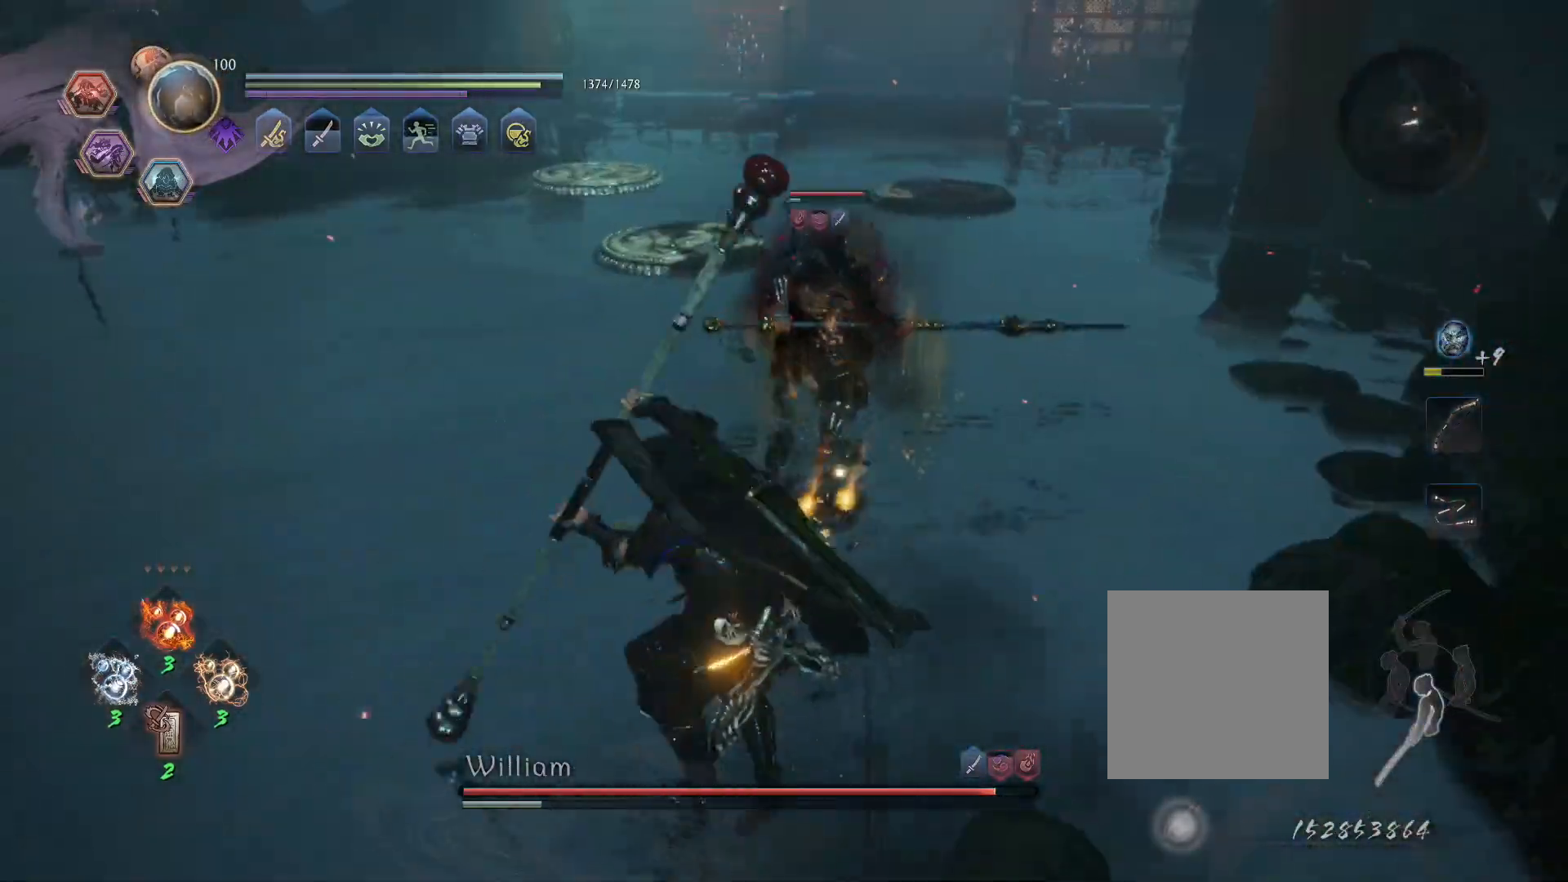
{"buttons": [], "left_stick": "up", "right_stick": "center", "events": [[67, "CROSS", "down"], [150, "CROSS", "up"], [217, "L1", "up"], [233, "SQUARE", "down"], [333, "SQUARE", "up"]]}
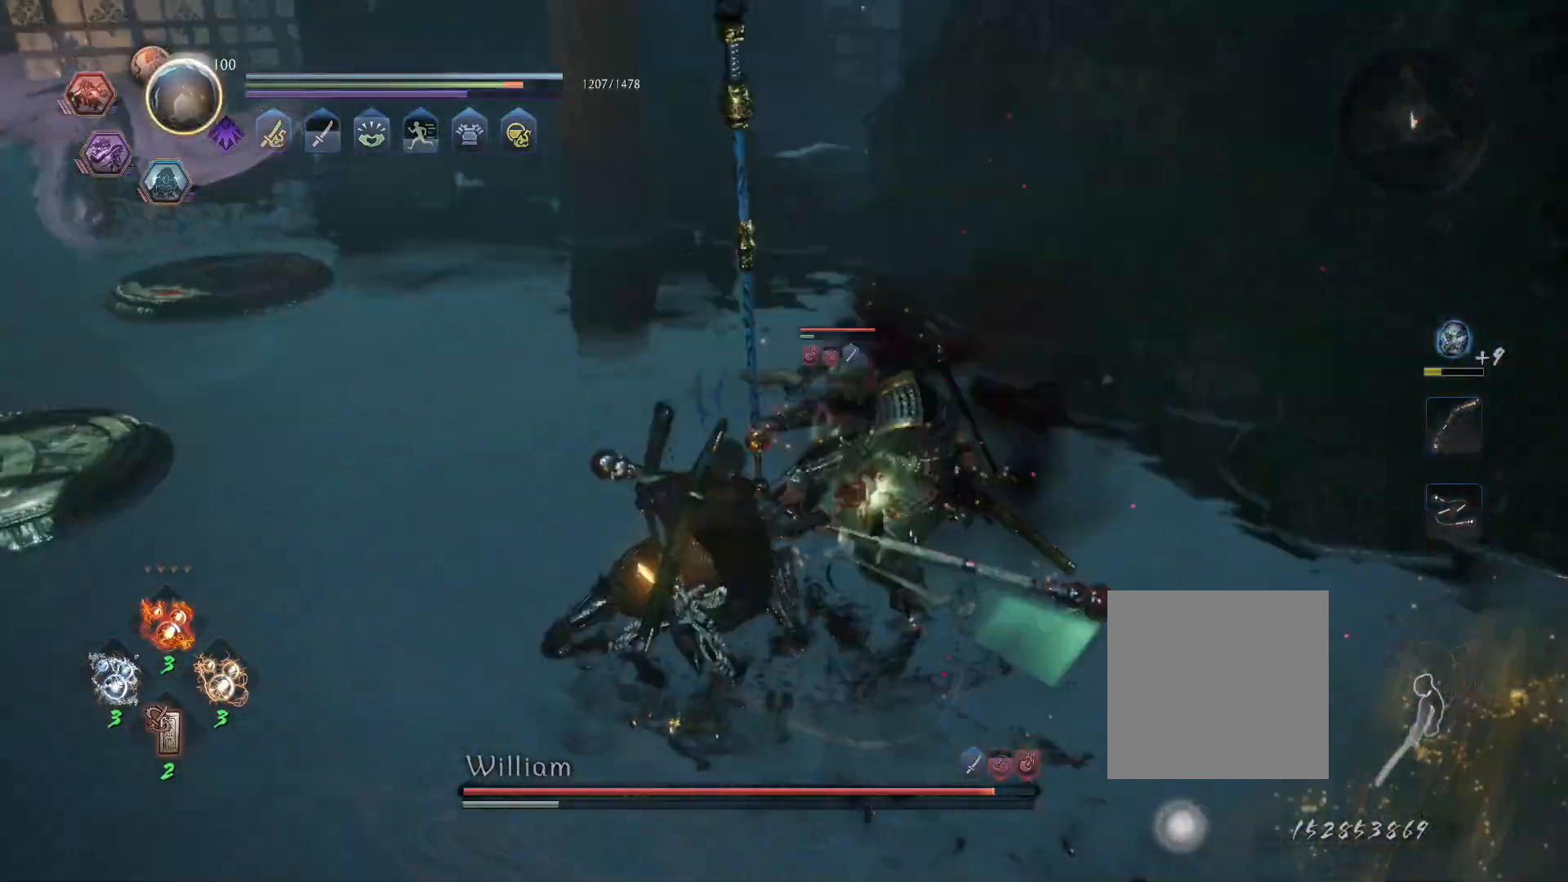
{"buttons": ["R1"], "left_stick": "center", "right_stick": "center", "events": [[33, "left_stick", "center"], [183, "R1", "down"], [250, "SQUARE", "down"], [333, "R1", "up"], [333, "SQUARE", "up"], [417, "SQUARE", "down"], [500, "R1", "down"], [500, "SQUARE", "up"]]}
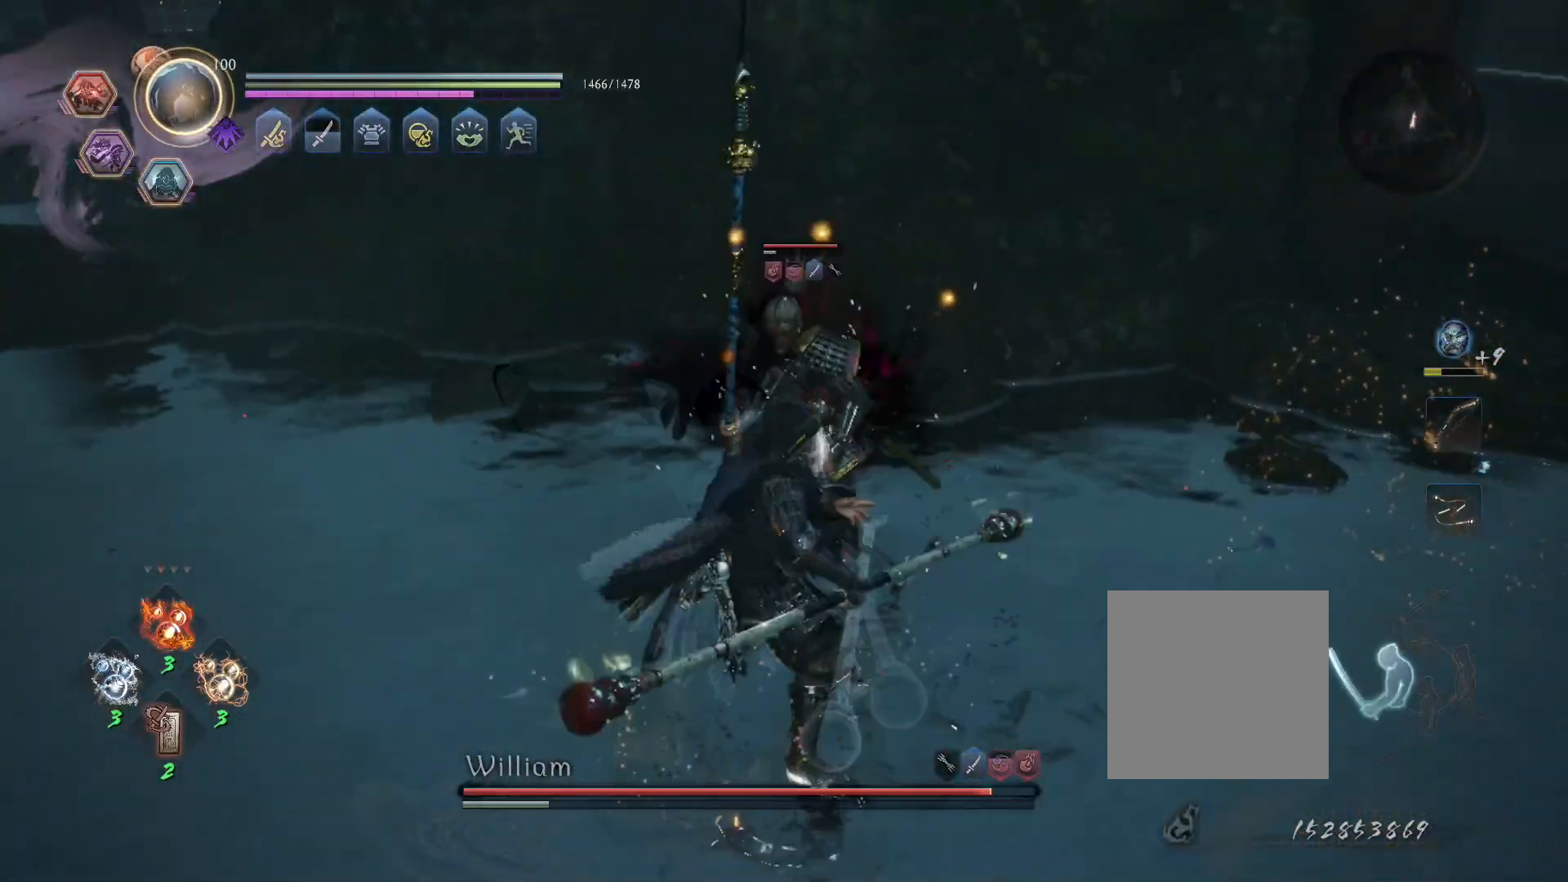
{"buttons": ["SQUARE", "R1"], "left_stick": "center", "right_stick": "center", "events": [[67, "TRIANGLE", "down"], [150, "TRIANGLE", "up"], [500, "SQUARE", "down"]]}
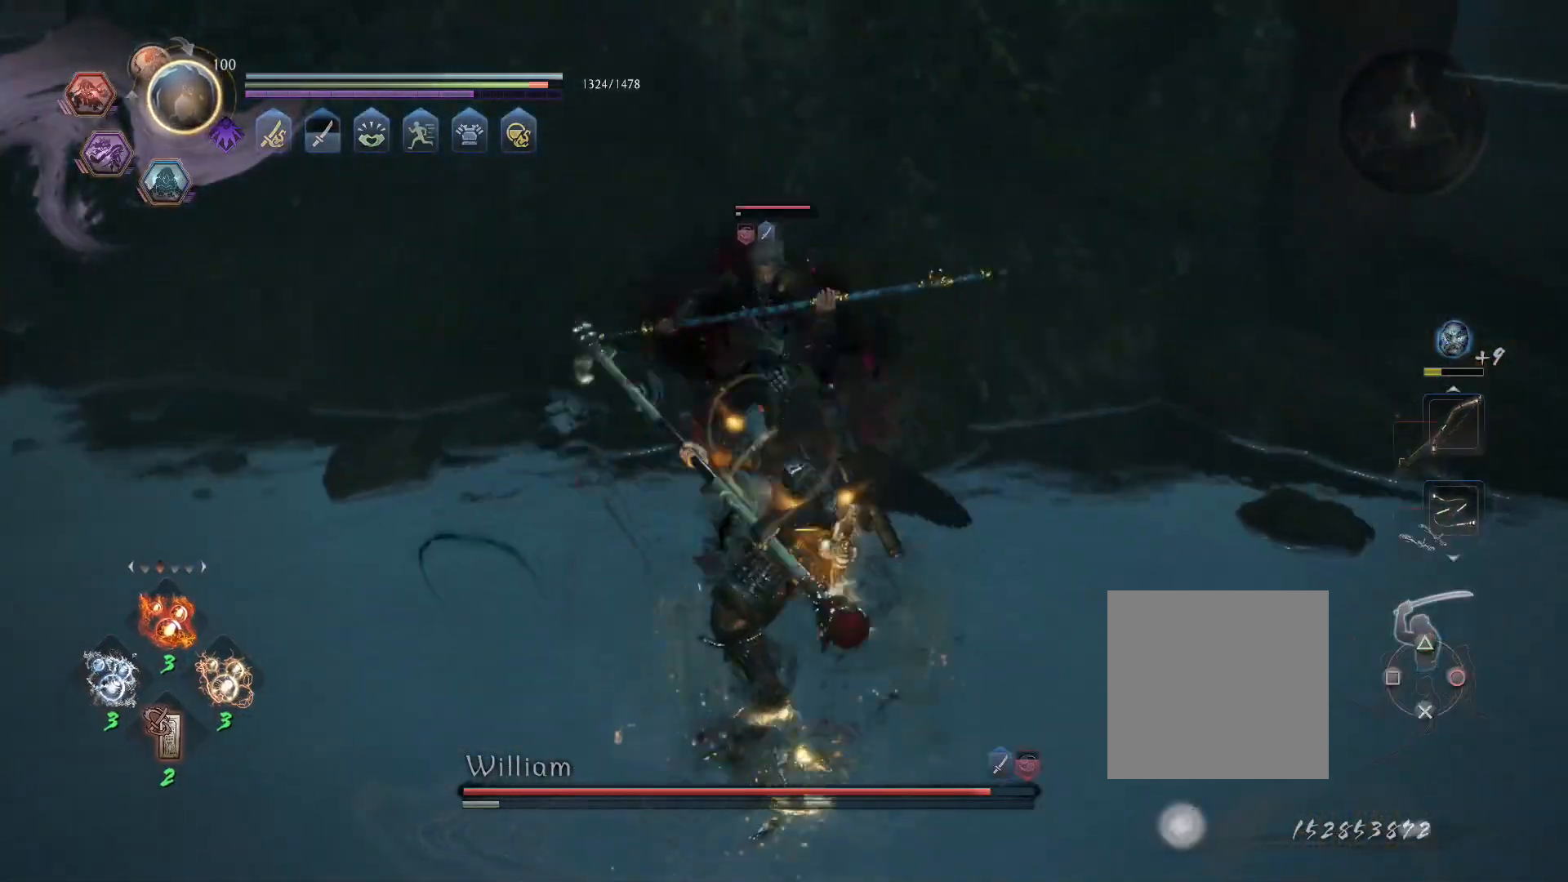
{"buttons": ["TRIANGLE"], "left_stick": "center", "right_stick": "center", "events": [[67, "R1", "up"], [67, "SQUARE", "up"], [117, "TRIANGLE", "down"]]}
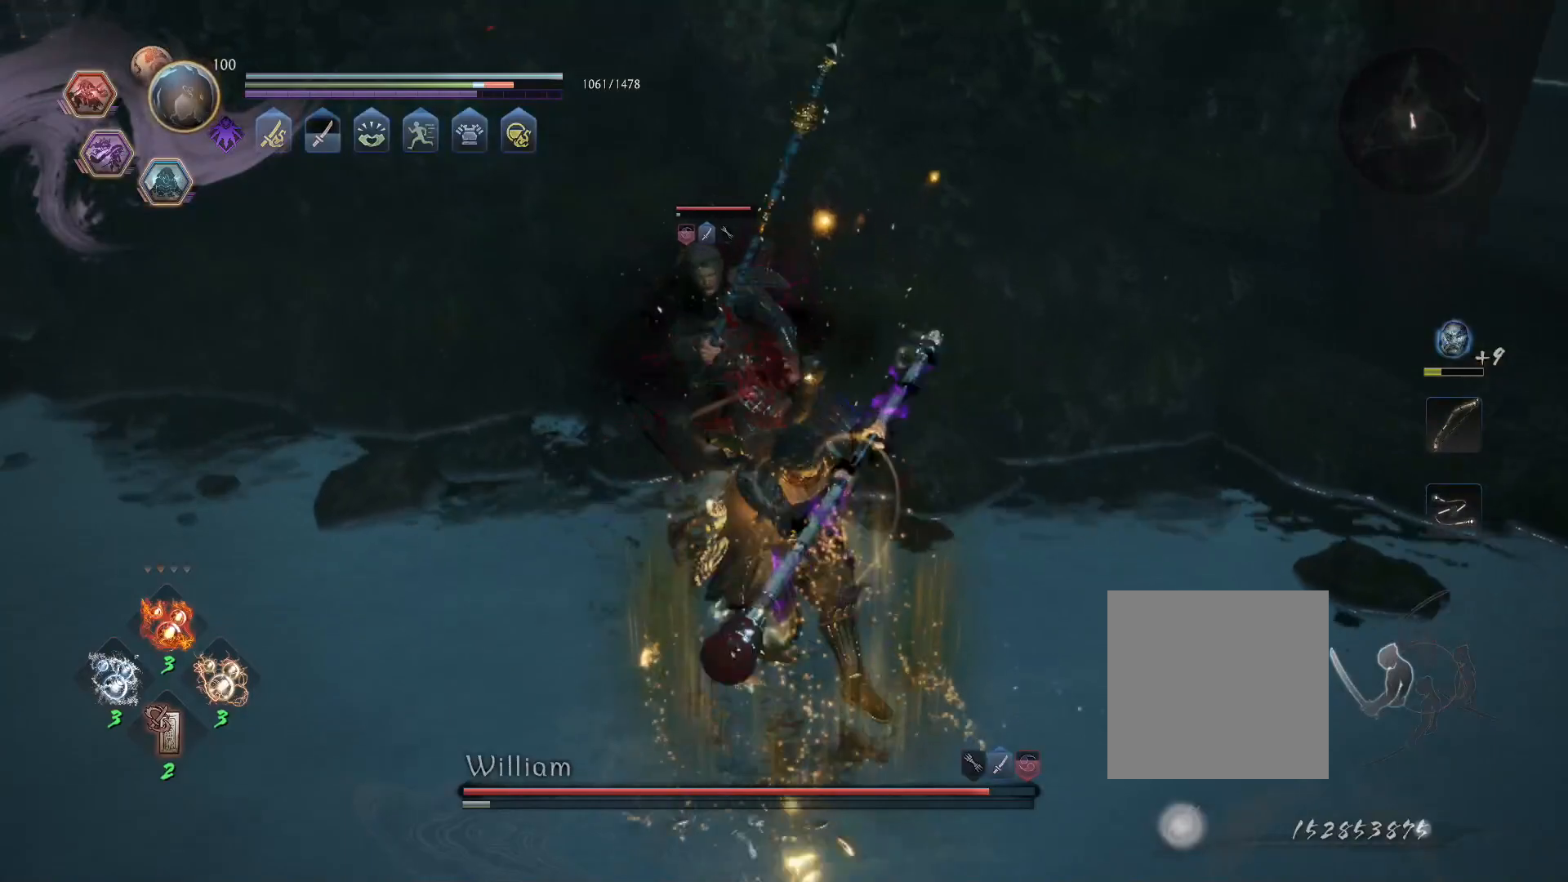
{"buttons": [], "left_stick": "center", "right_stick": "center", "events": [[483, "TRIANGLE", "up"]]}
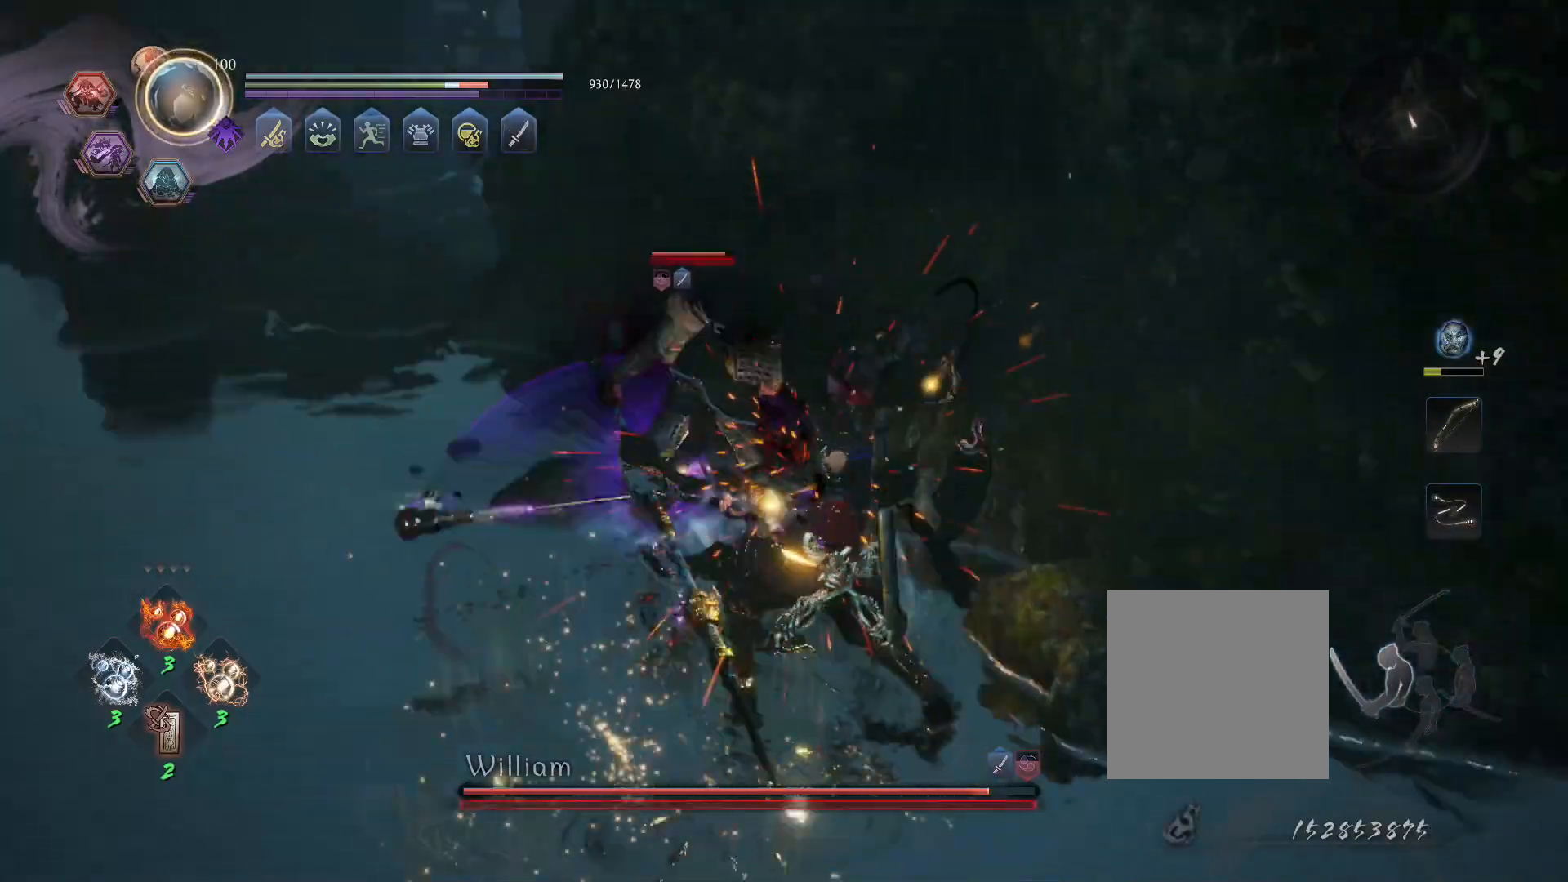
{"buttons": [], "left_stick": "center", "right_stick": "center", "events": [[83, "R1", "down"], [133, "CROSS", "down"], [250, "CROSS", "up"], [267, "R1", "up"]]}
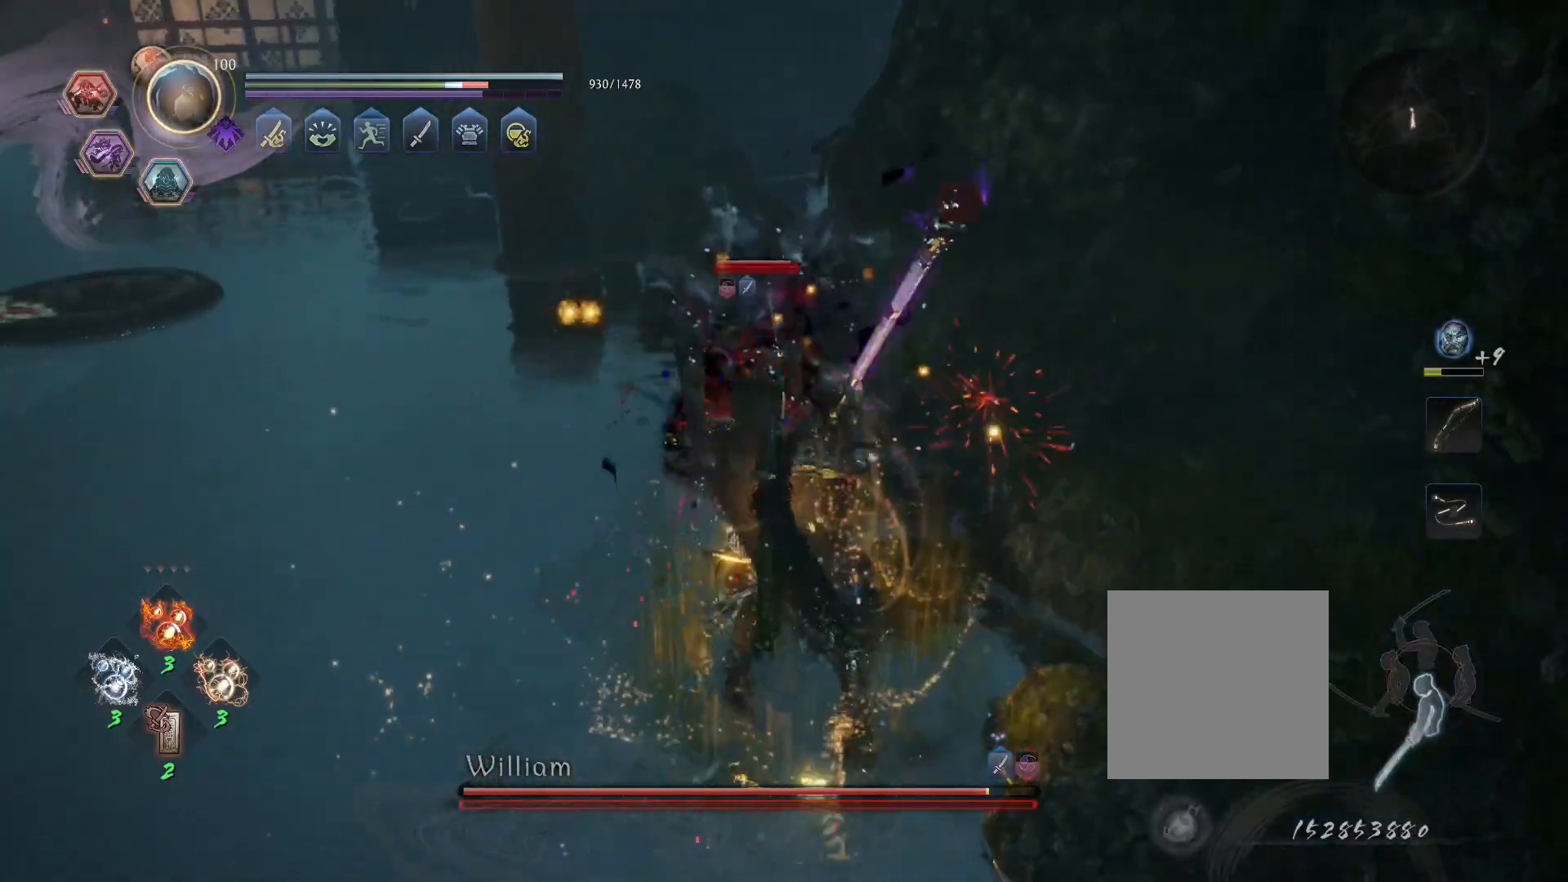
{"buttons": [], "left_stick": "up-left", "right_stick": "center", "events": [[317, "left_stick", "up-left"]]}
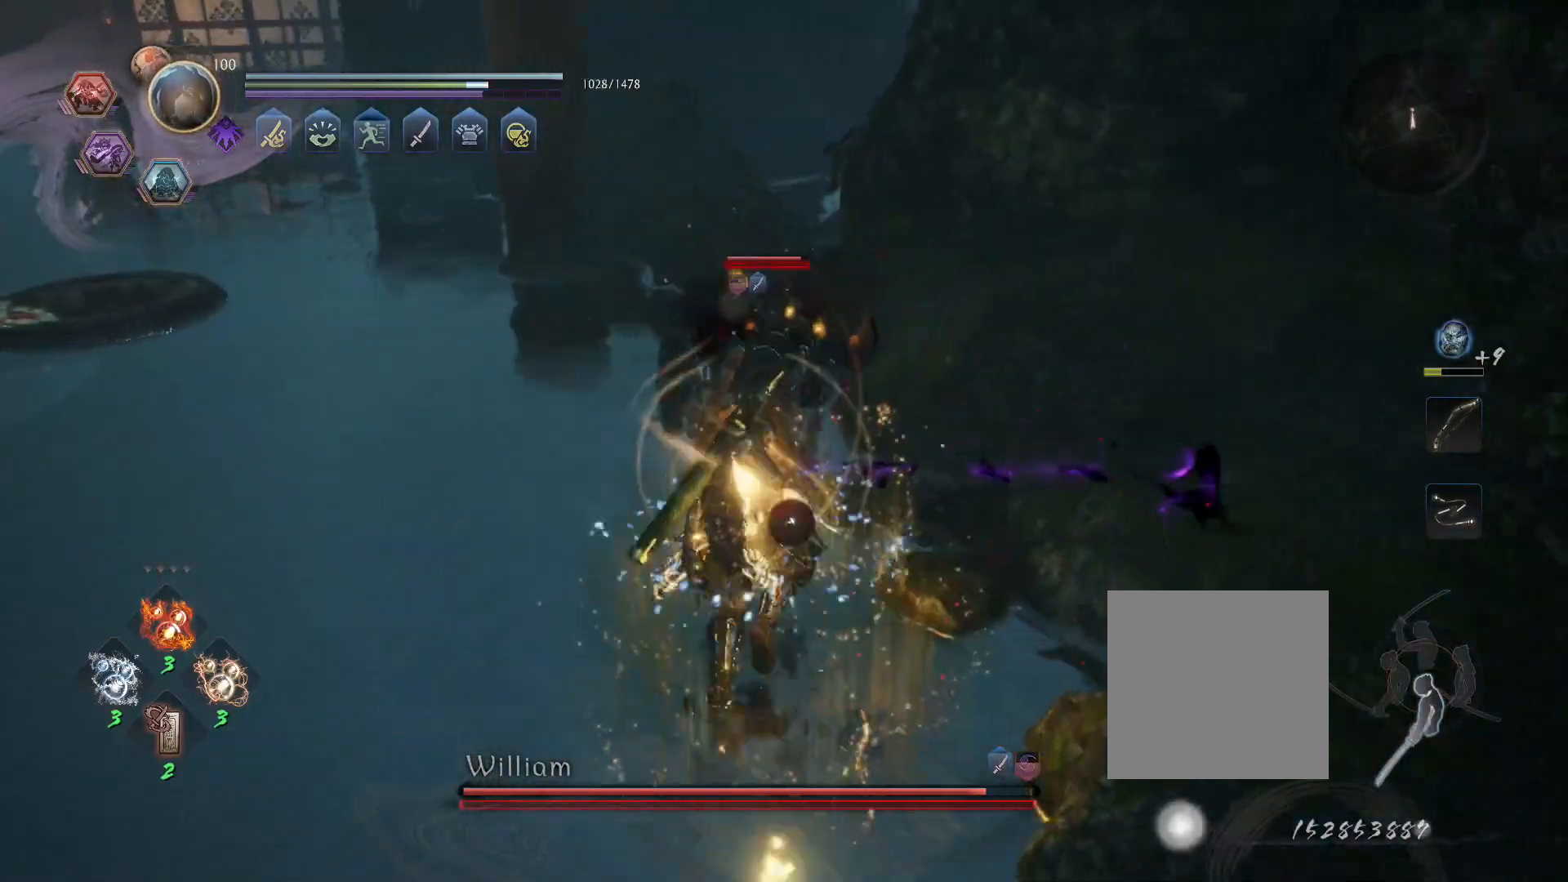
{"buttons": ["R1"], "left_stick": "up-left", "right_stick": "center", "events": [[150, "R1", "down"], [233, "DPAD_DOWN", "down"], [317, "DPAD_DOWN", "up"]]}